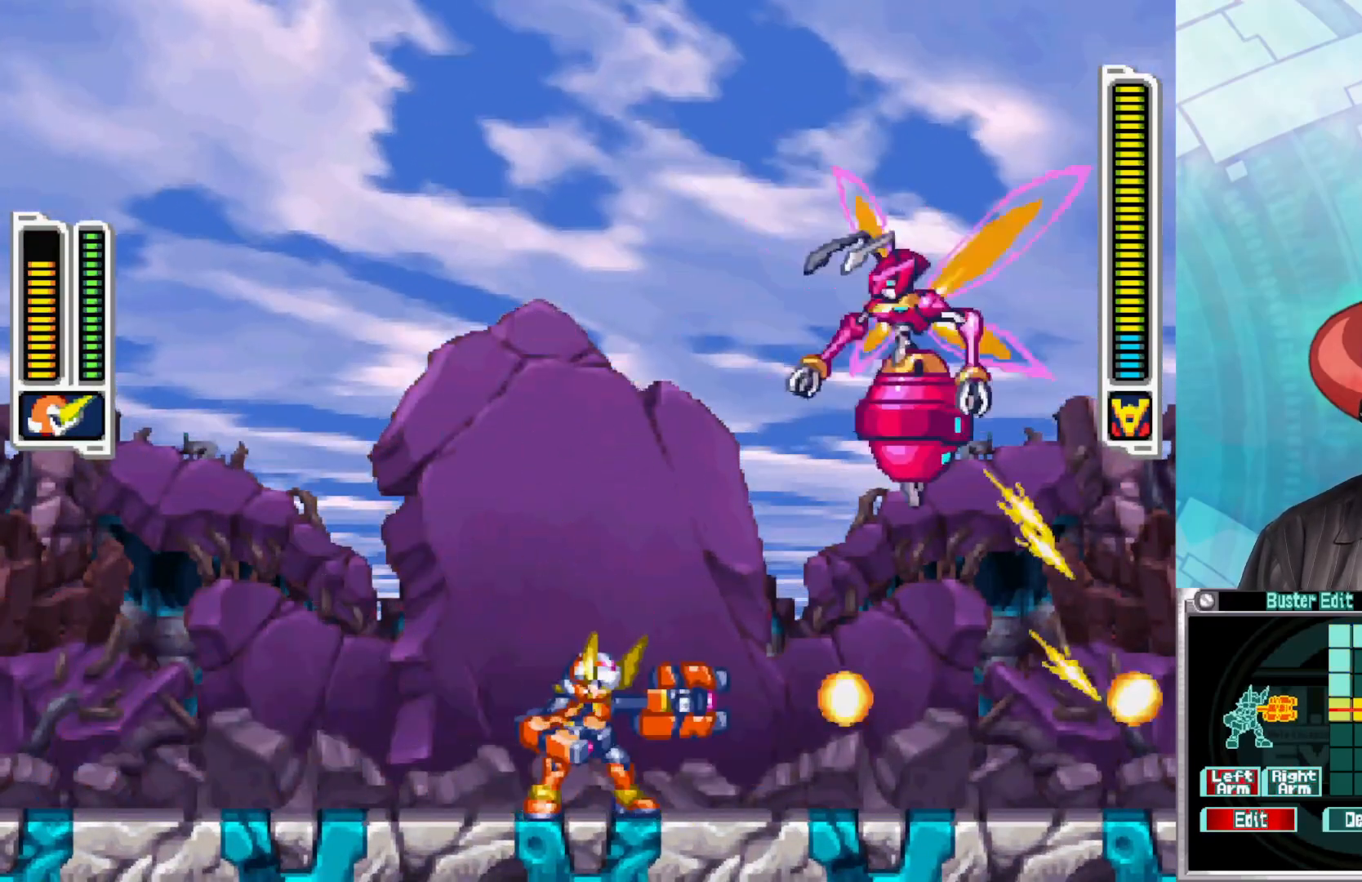
Gameplay with a controller (Xbox layout); each line is a JSON object with the inputs held at the frame after it. "events" lists button and stick changes between this image and that frame as [ms after this image, input, new state], when the widget could be followed in between.
{"buttons": [], "left_stick": "up", "right_stick": "center", "events": [[100, "X", "down"], [183, "X", "up"], [250, "left_stick", "up"], [317, "Y", "down"], [433, "Y", "up"]]}
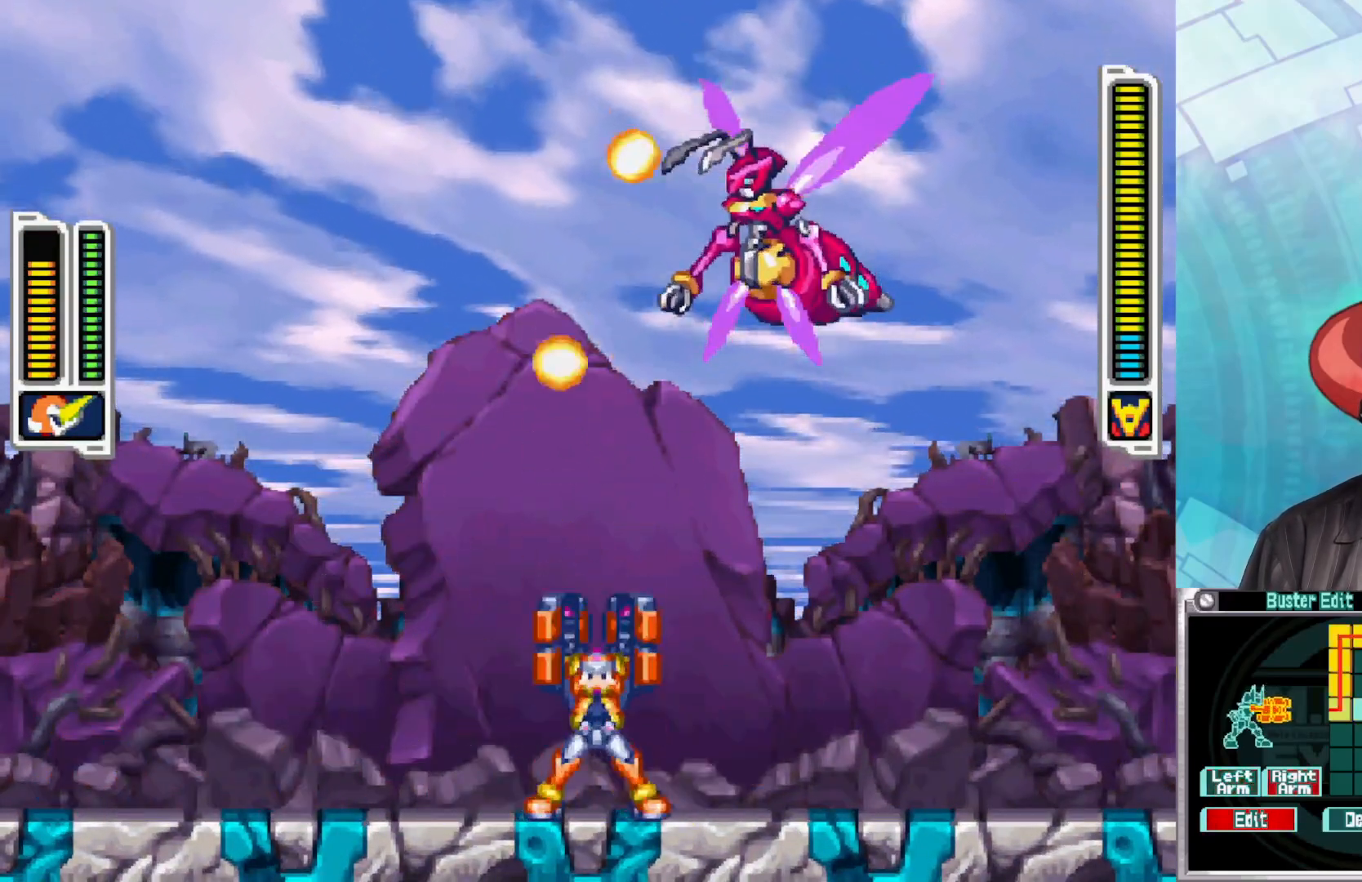
{"buttons": [], "left_stick": "up-right", "right_stick": "center", "events": [[17, "Y", "down"], [100, "Y", "up"], [100, "left_stick", "up-right"]]}
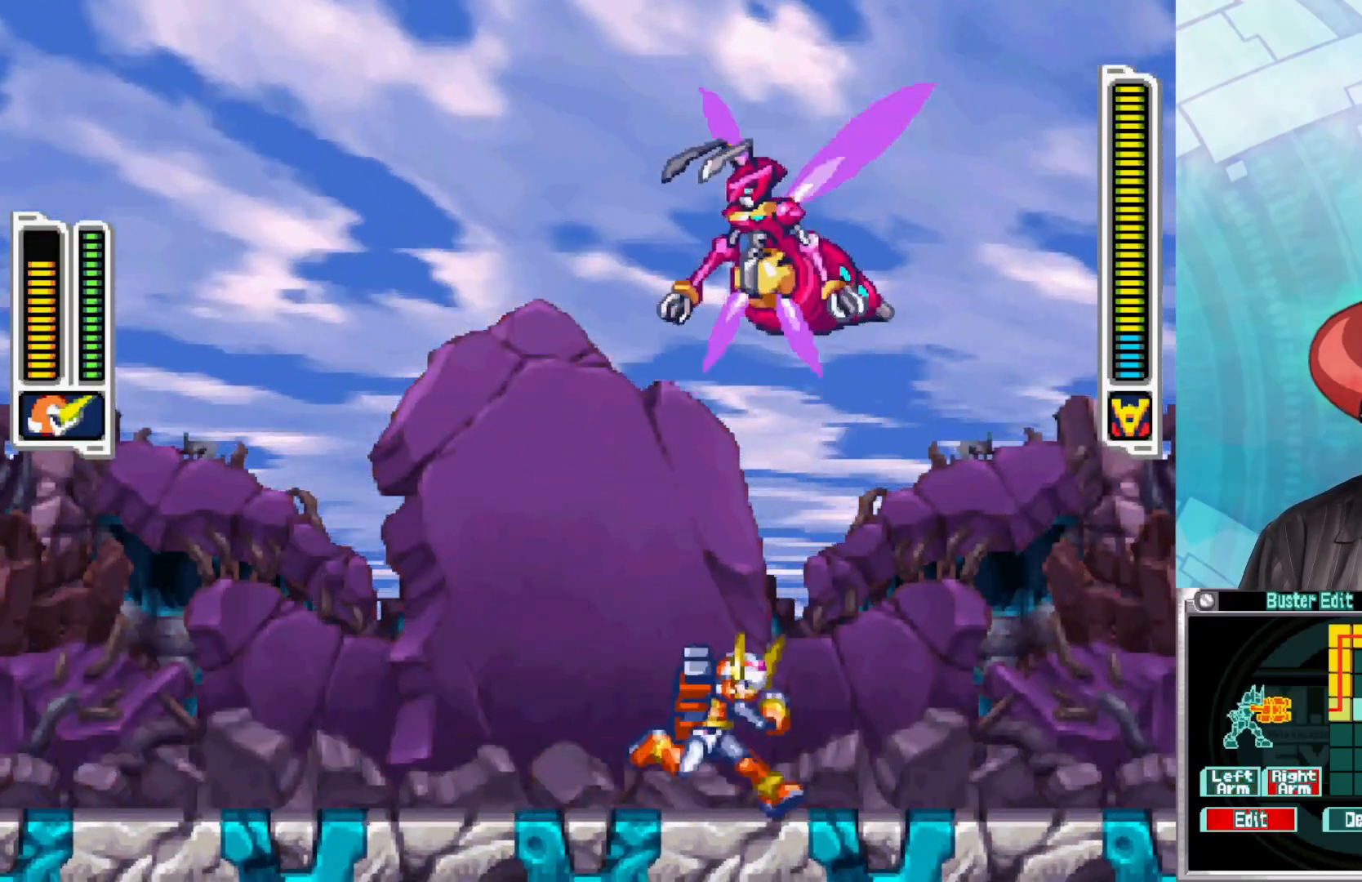
{"buttons": ["X"], "left_stick": "up", "right_stick": "center", "events": [[150, "left_stick", "up"], [200, "X", "down"], [250, "X", "up"], [333, "X", "down"], [400, "X", "up"], [483, "X", "down"]]}
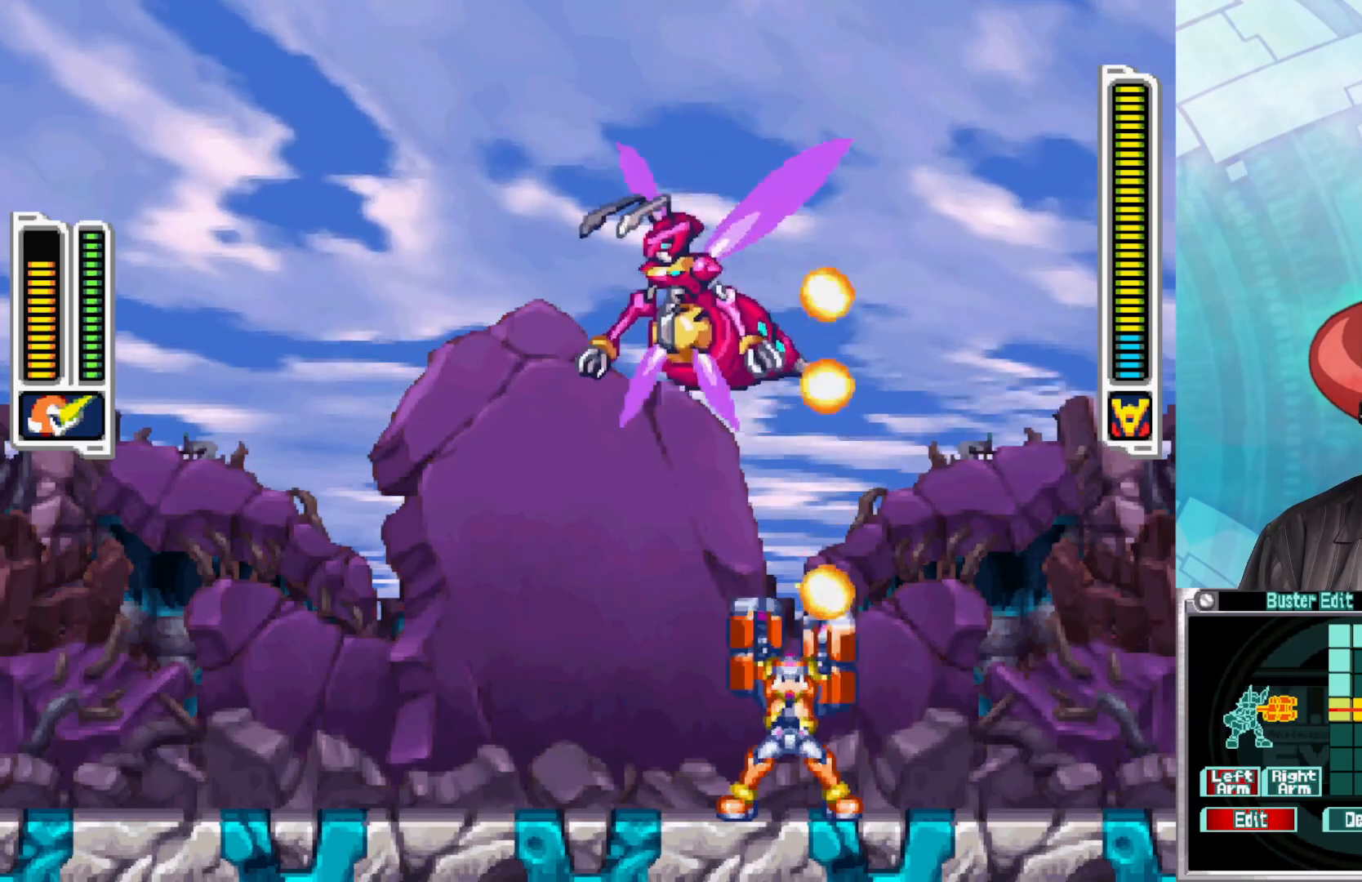
{"buttons": ["X"], "left_stick": "up-left", "right_stick": "center", "events": [[50, "X", "up"], [83, "left_stick", "up-left"], [467, "X", "down"]]}
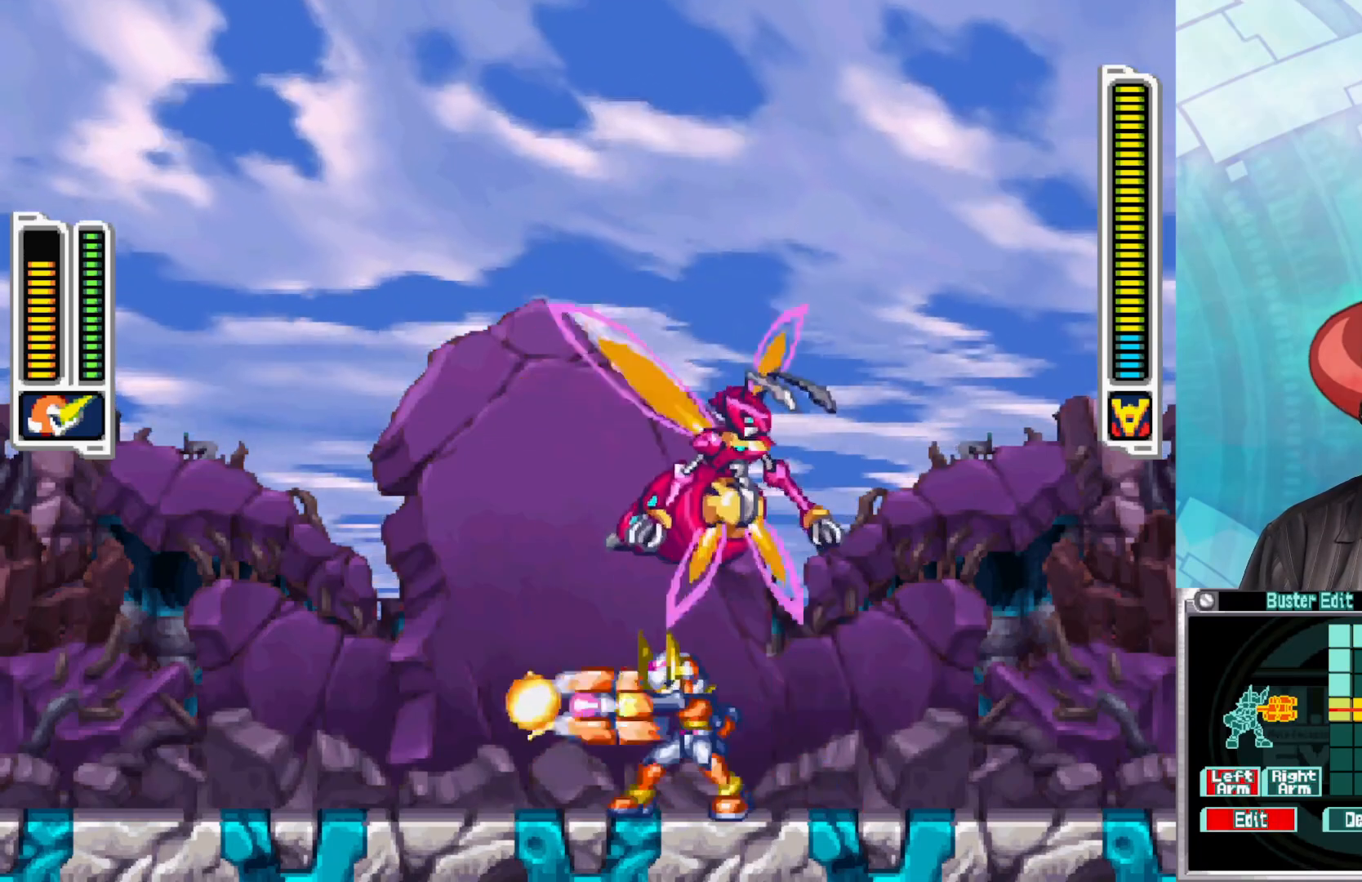
{"buttons": [], "left_stick": "up", "right_stick": "center", "events": [[33, "X", "up"], [33, "left_stick", "up"], [100, "X", "down"], [183, "X", "up"], [233, "X", "down"], [317, "X", "up"], [400, "X", "down"], [467, "X", "up"]]}
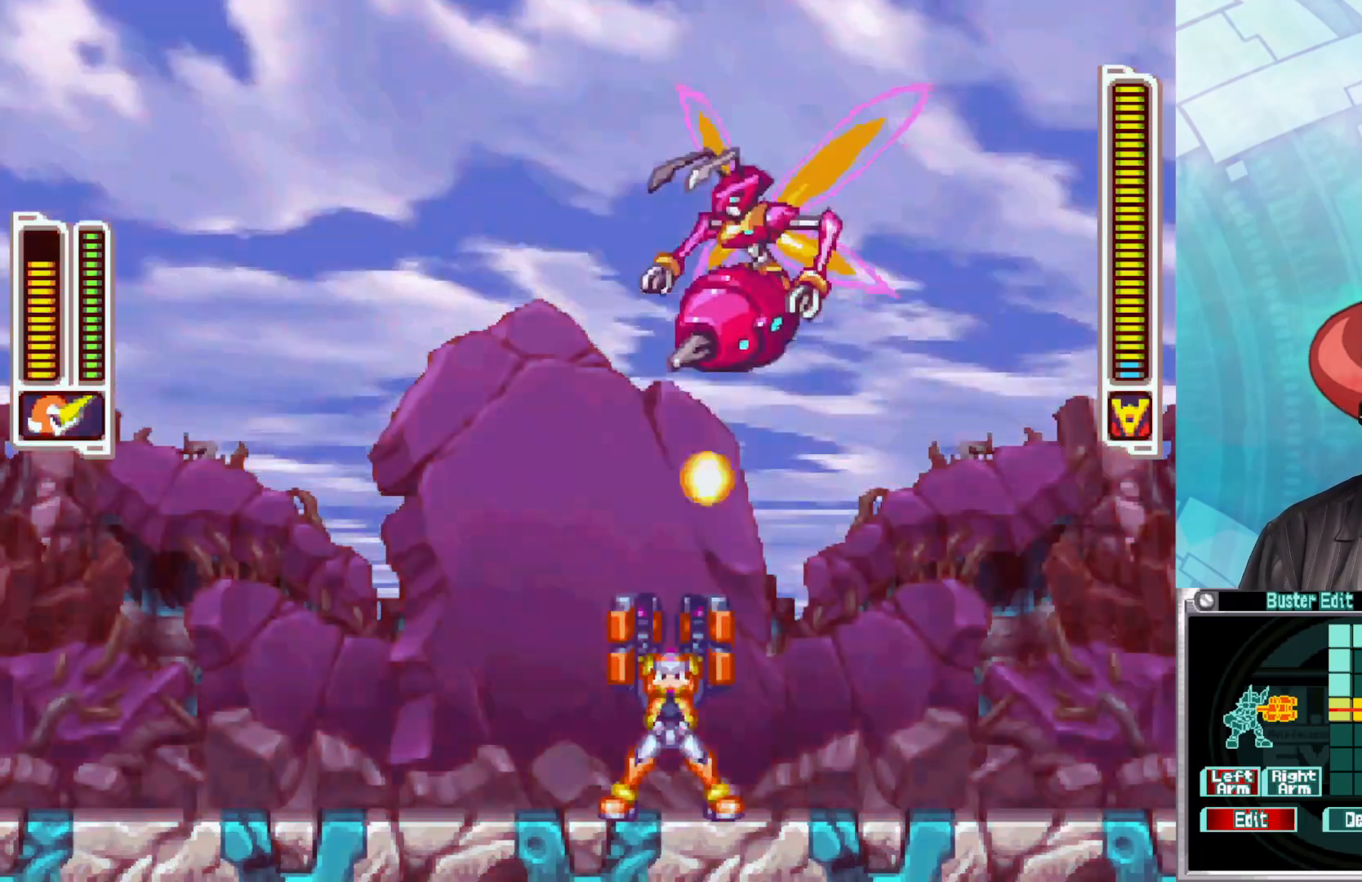
{"buttons": [], "left_stick": "up", "right_stick": "center", "events": [[150, "X", "down"], [217, "X", "up"], [283, "X", "down"], [367, "X", "up"], [433, "X", "down"], [500, "X", "up"]]}
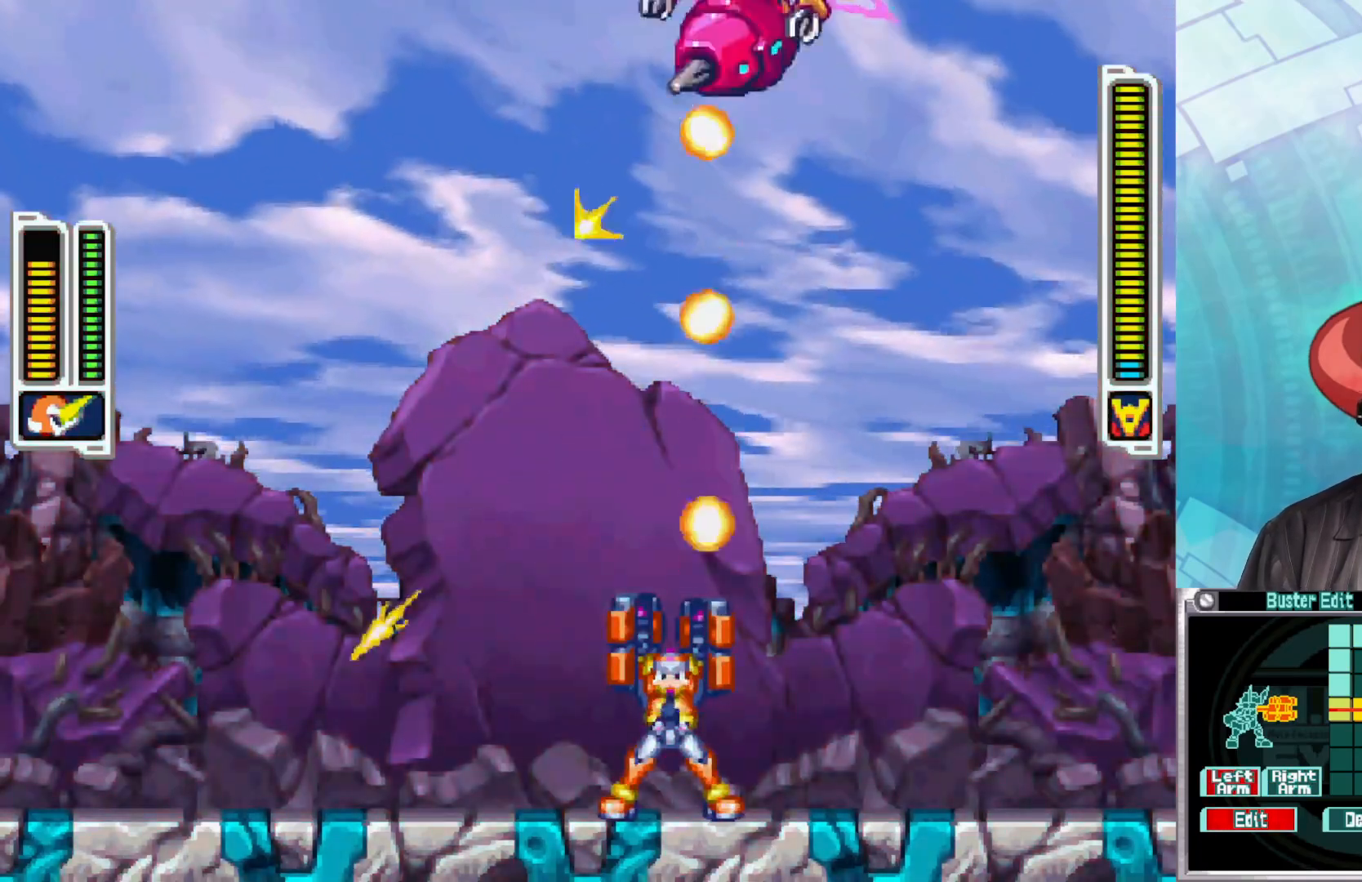
{"buttons": ["X"], "left_stick": "up", "right_stick": "center", "events": [[67, "X", "down"], [117, "X", "up"], [200, "X", "down"], [250, "X", "up"], [317, "X", "down"], [383, "X", "up"], [467, "X", "down"]]}
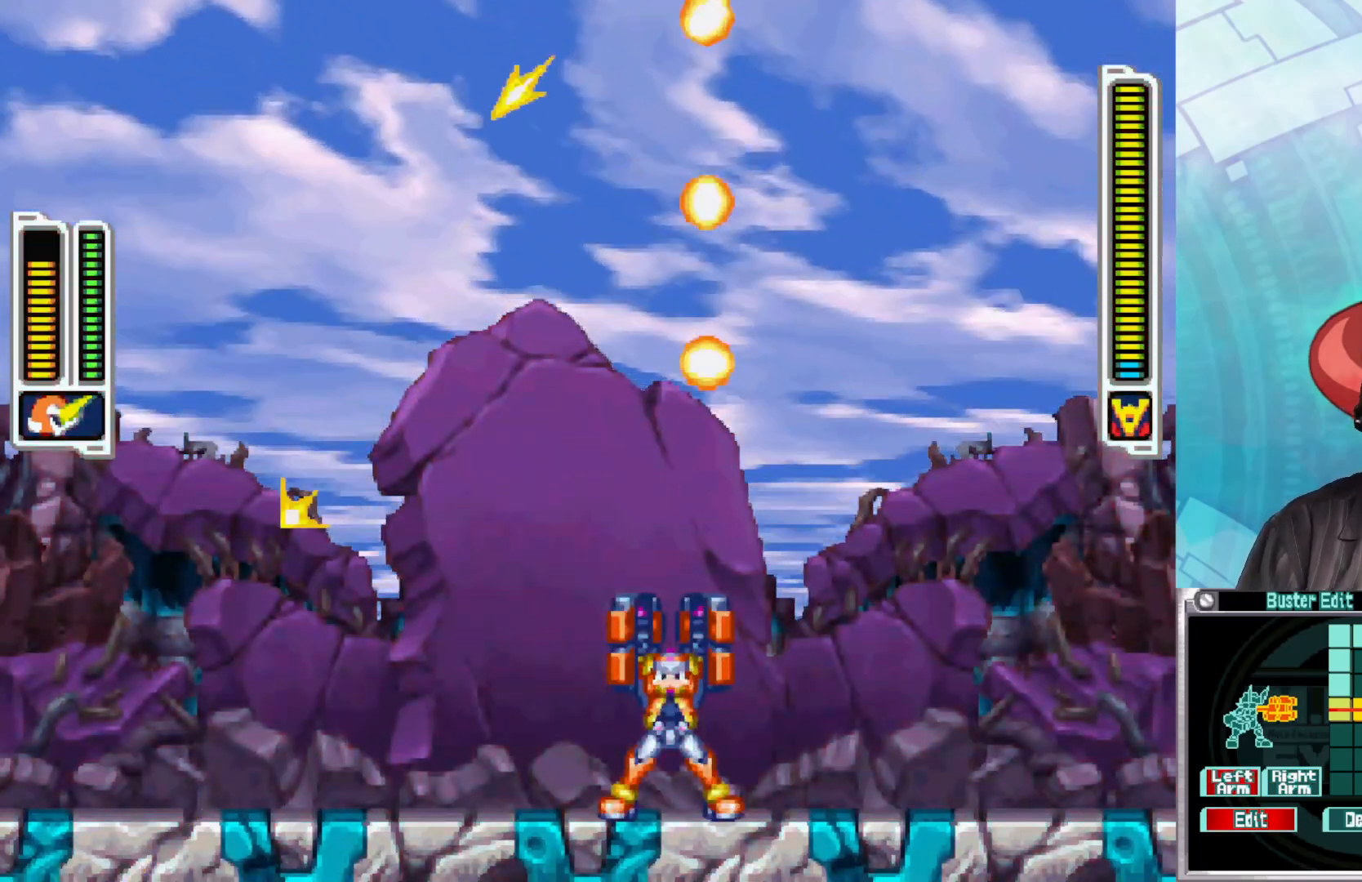
{"buttons": [], "left_stick": "center", "right_stick": "center", "events": [[133, "X", "up"], [367, "left_stick", "center"]]}
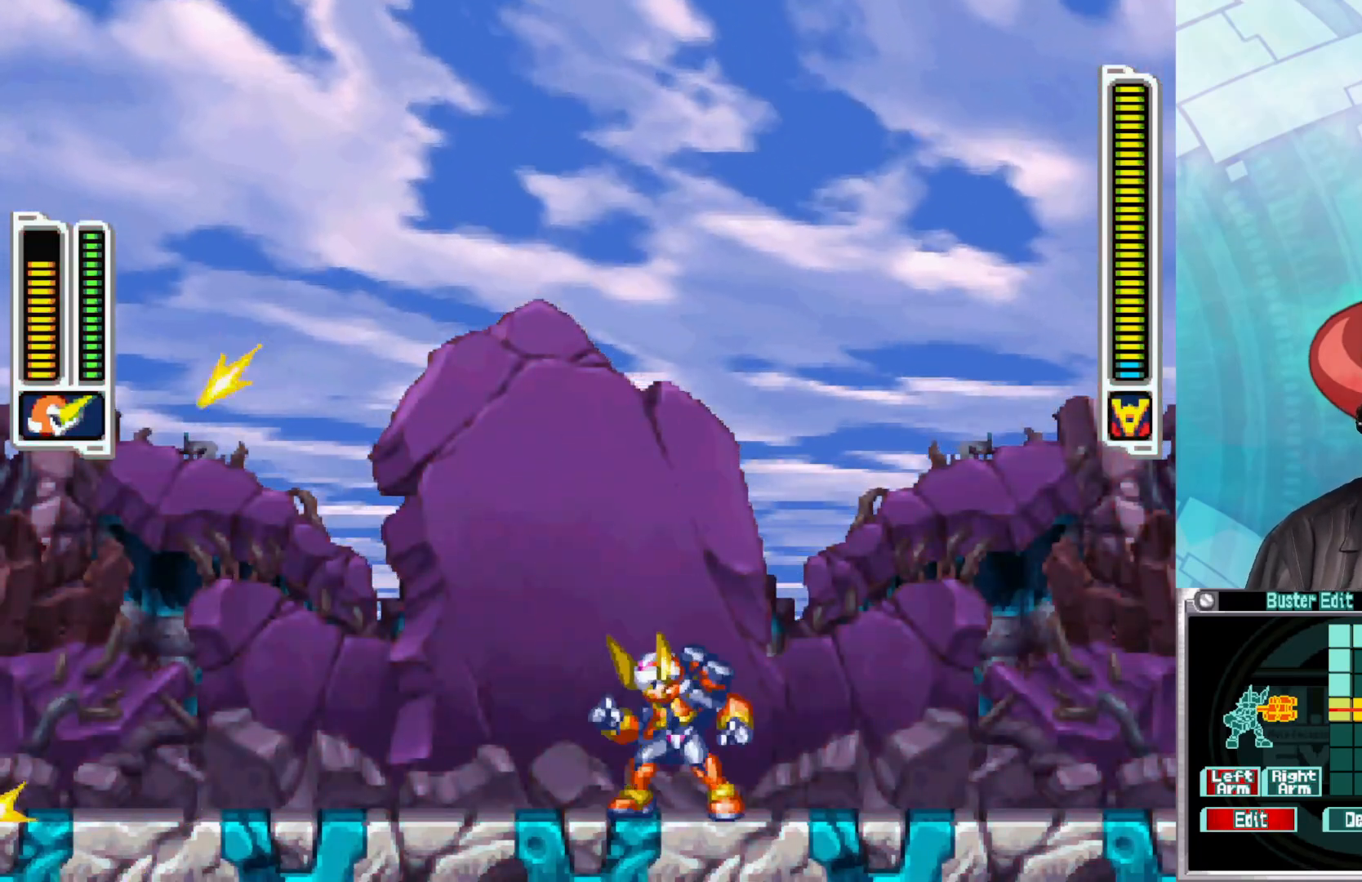
{"buttons": [], "left_stick": "left", "right_stick": "center", "events": [[450, "left_stick", "left"]]}
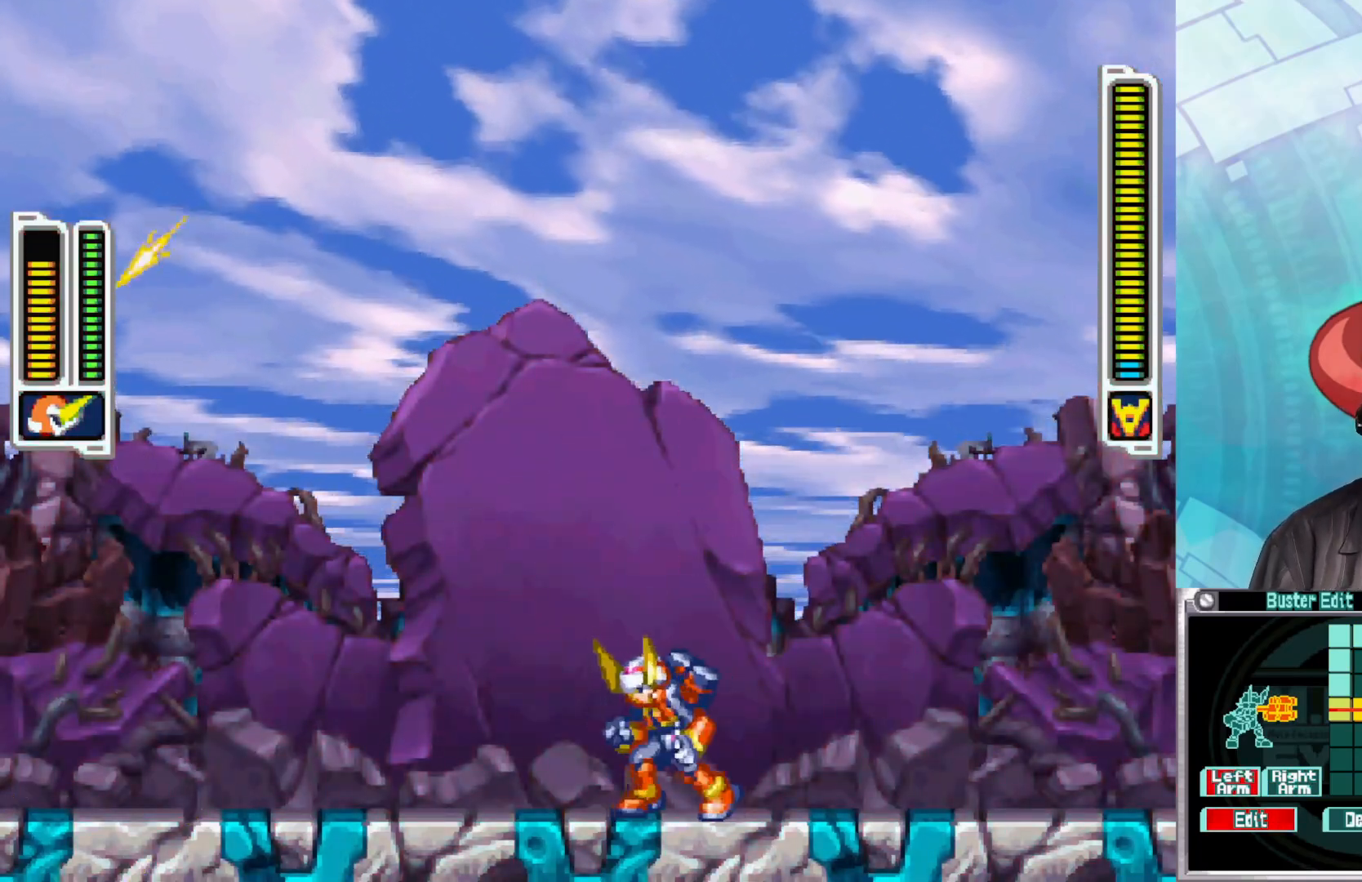
{"buttons": [], "left_stick": "center", "right_stick": "center", "events": [[167, "left_stick", "center"]]}
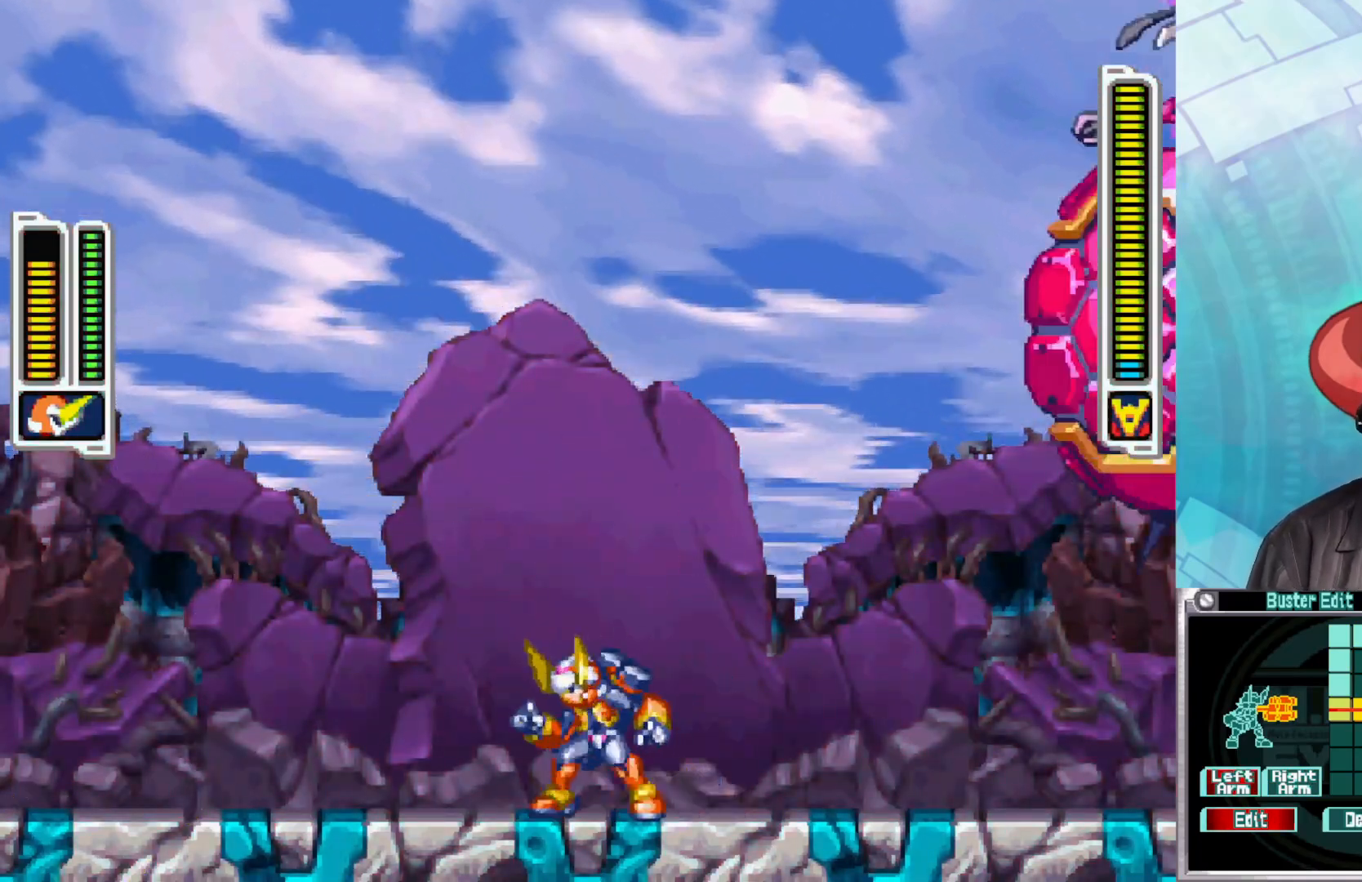
{"buttons": ["A"], "left_stick": "left", "right_stick": "center", "events": [[300, "left_stick", "left"], [350, "A", "down"]]}
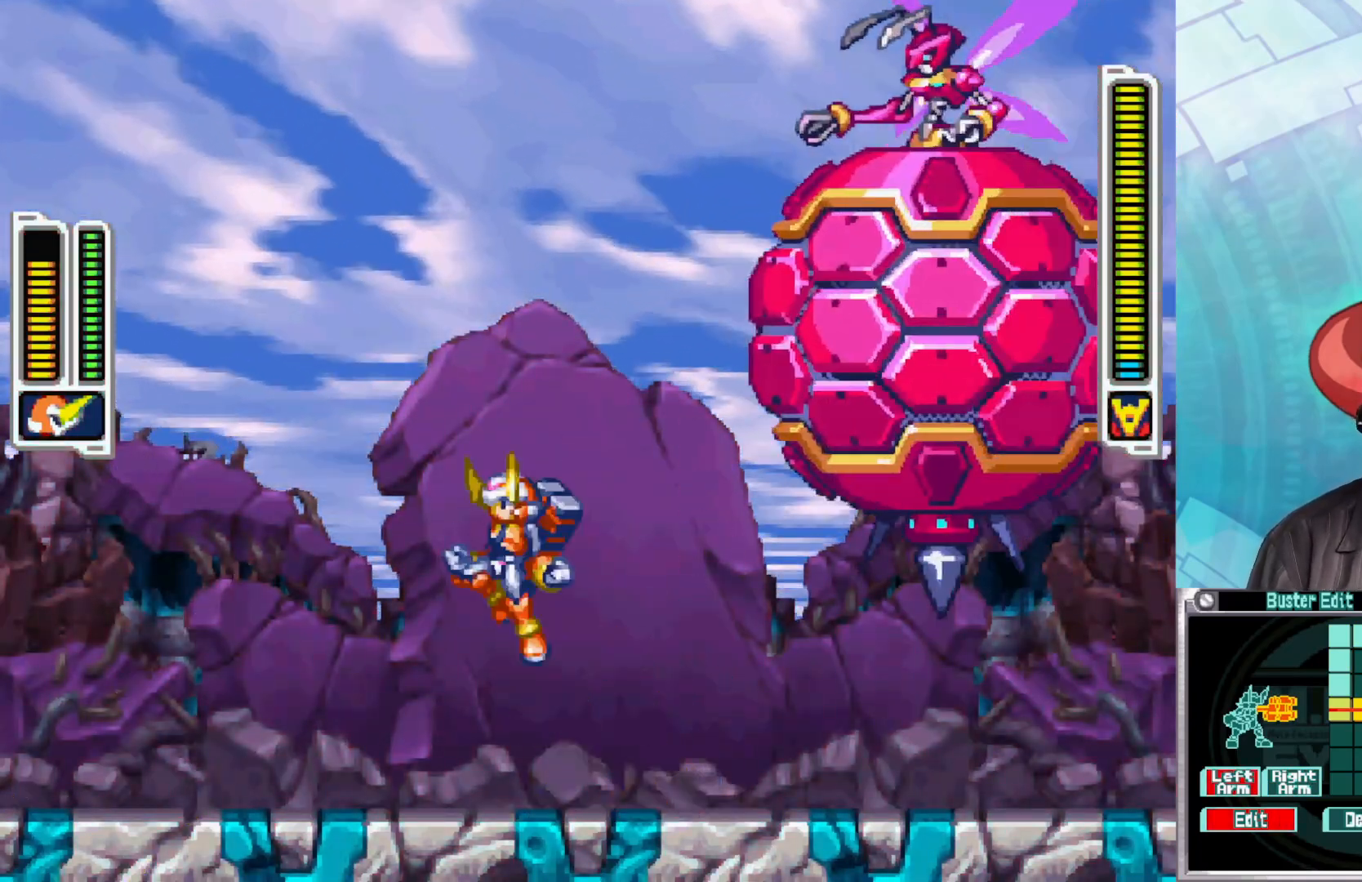
{"buttons": [], "left_stick": "left", "right_stick": "center", "events": [[133, "left_stick", "right"], [150, "A", "up"], [150, "Y", "down"], [250, "Y", "up"], [250, "left_stick", "up"], [300, "Y", "down"], [333, "left_stick", "up-left"], [417, "left_stick", "left"], [433, "Y", "up"]]}
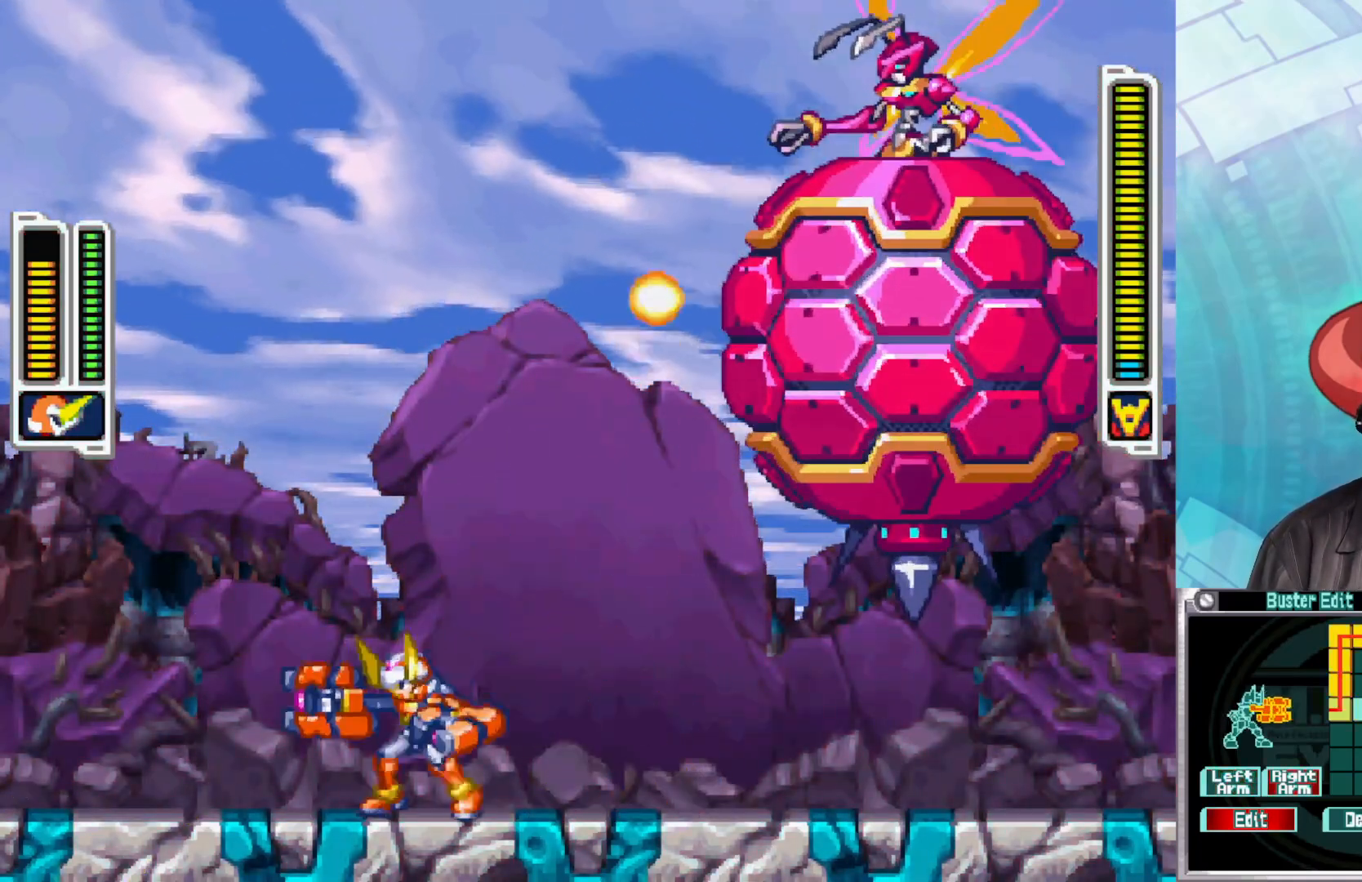
{"buttons": ["Y"], "left_stick": "center", "right_stick": "center", "events": [[117, "A", "down"], [250, "left_stick", "up-right"], [400, "A", "up"], [400, "Y", "down"], [483, "left_stick", "center"]]}
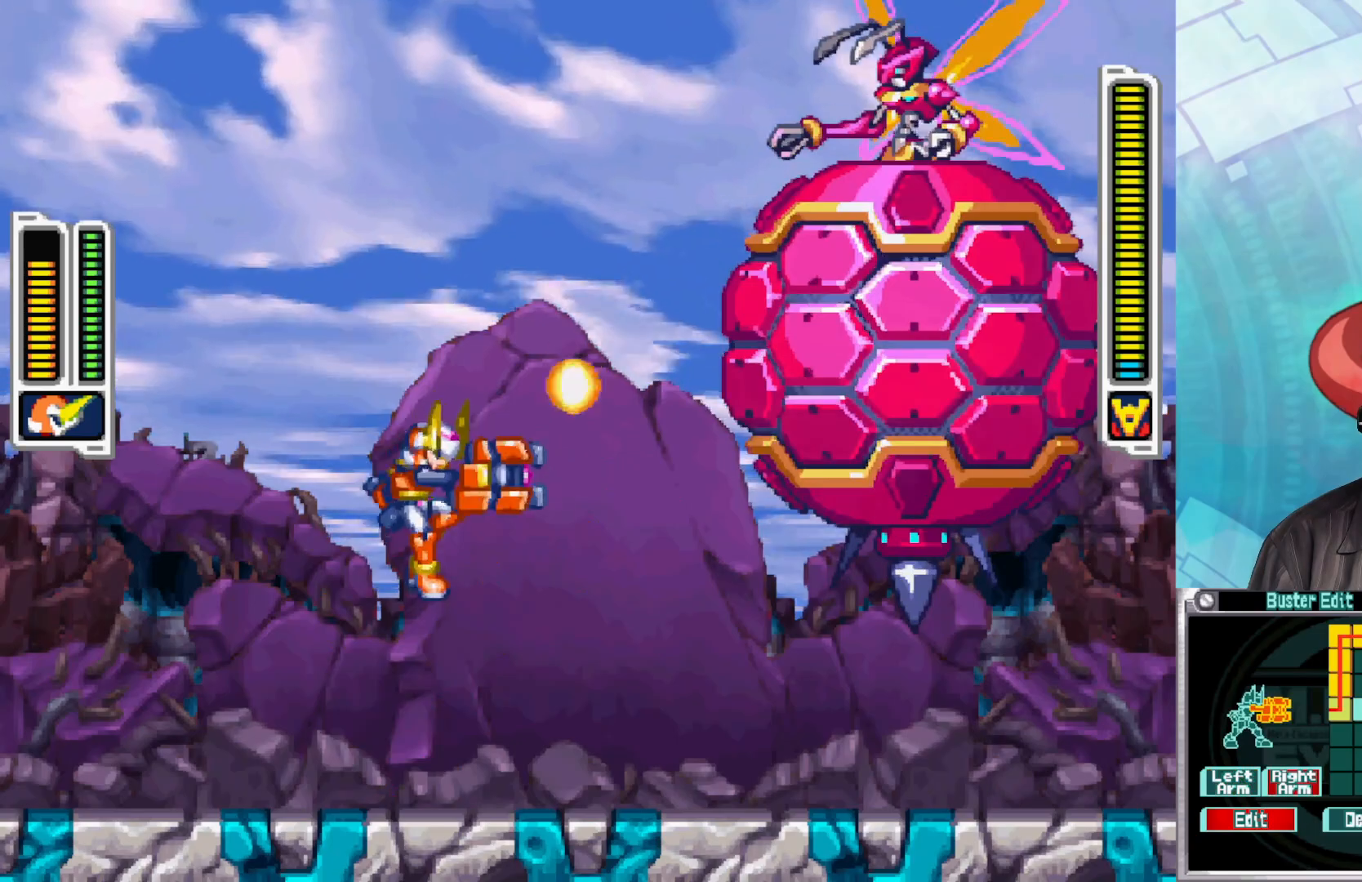
{"buttons": ["A"], "left_stick": "left", "right_stick": "center", "events": [[17, "Y", "up"], [50, "Y", "down"], [167, "left_stick", "left"], [183, "Y", "up"], [383, "A", "down"]]}
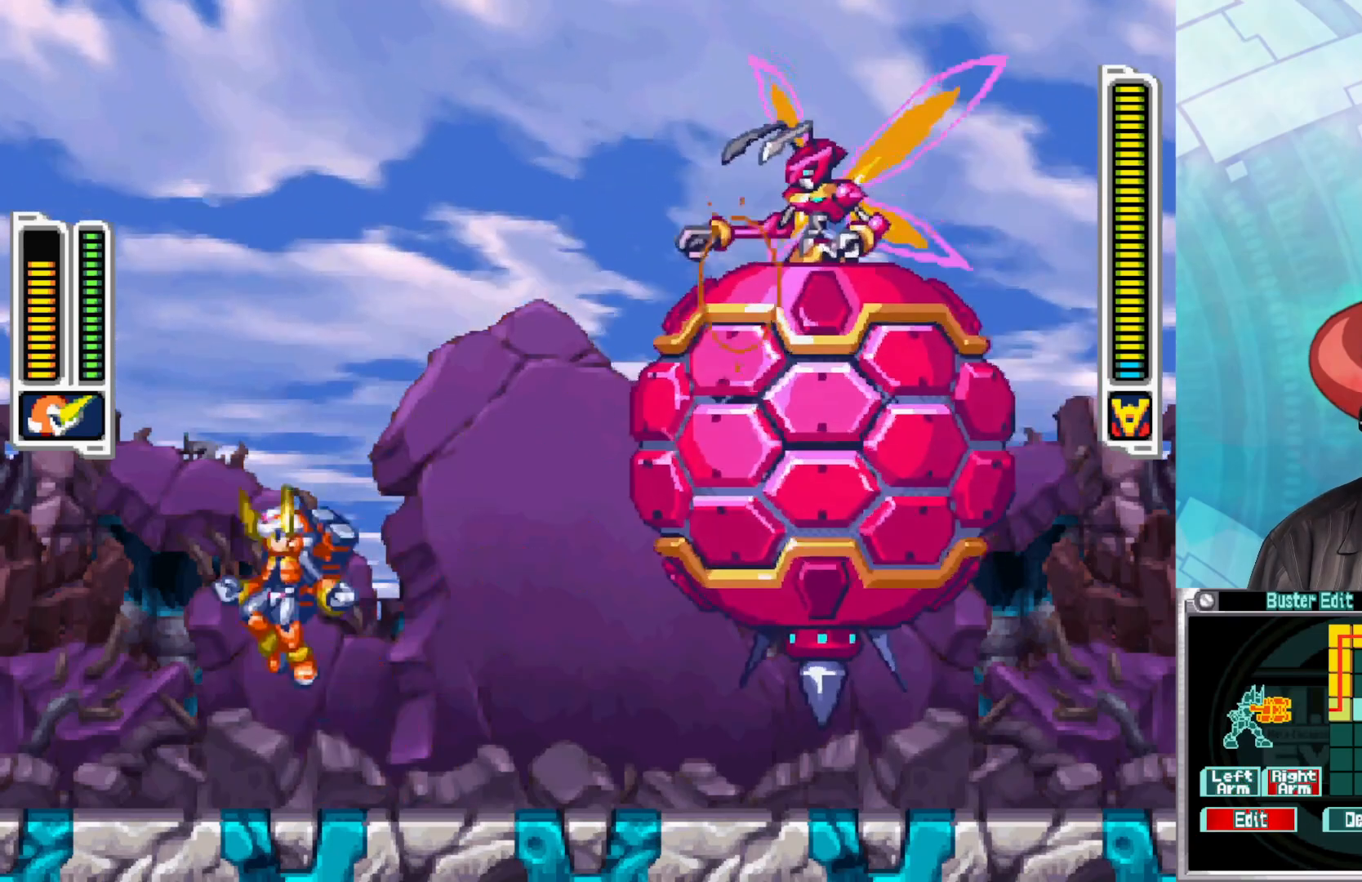
{"buttons": [], "left_stick": "center", "right_stick": "center", "events": [[167, "left_stick", "up-right"], [183, "A", "up"], [217, "Y", "down"], [300, "left_stick", "center"], [317, "Y", "up"], [383, "Y", "down"], [450, "Y", "up"]]}
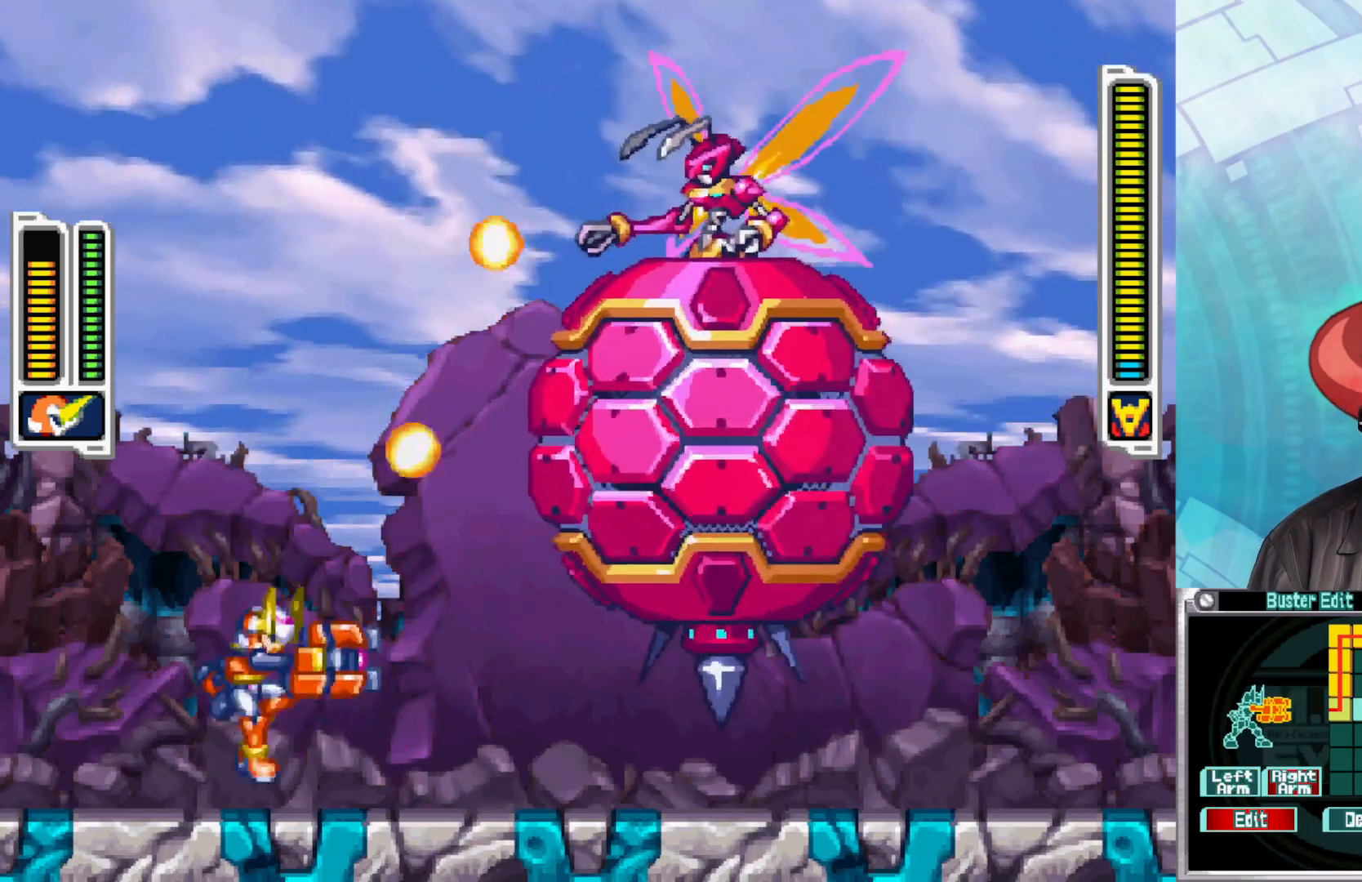
{"buttons": [], "left_stick": "center", "right_stick": "center", "events": [[33, "Y", "down"], [133, "Y", "up"], [200, "Y", "down"], [283, "Y", "up"], [367, "Y", "down"], [450, "Y", "up"]]}
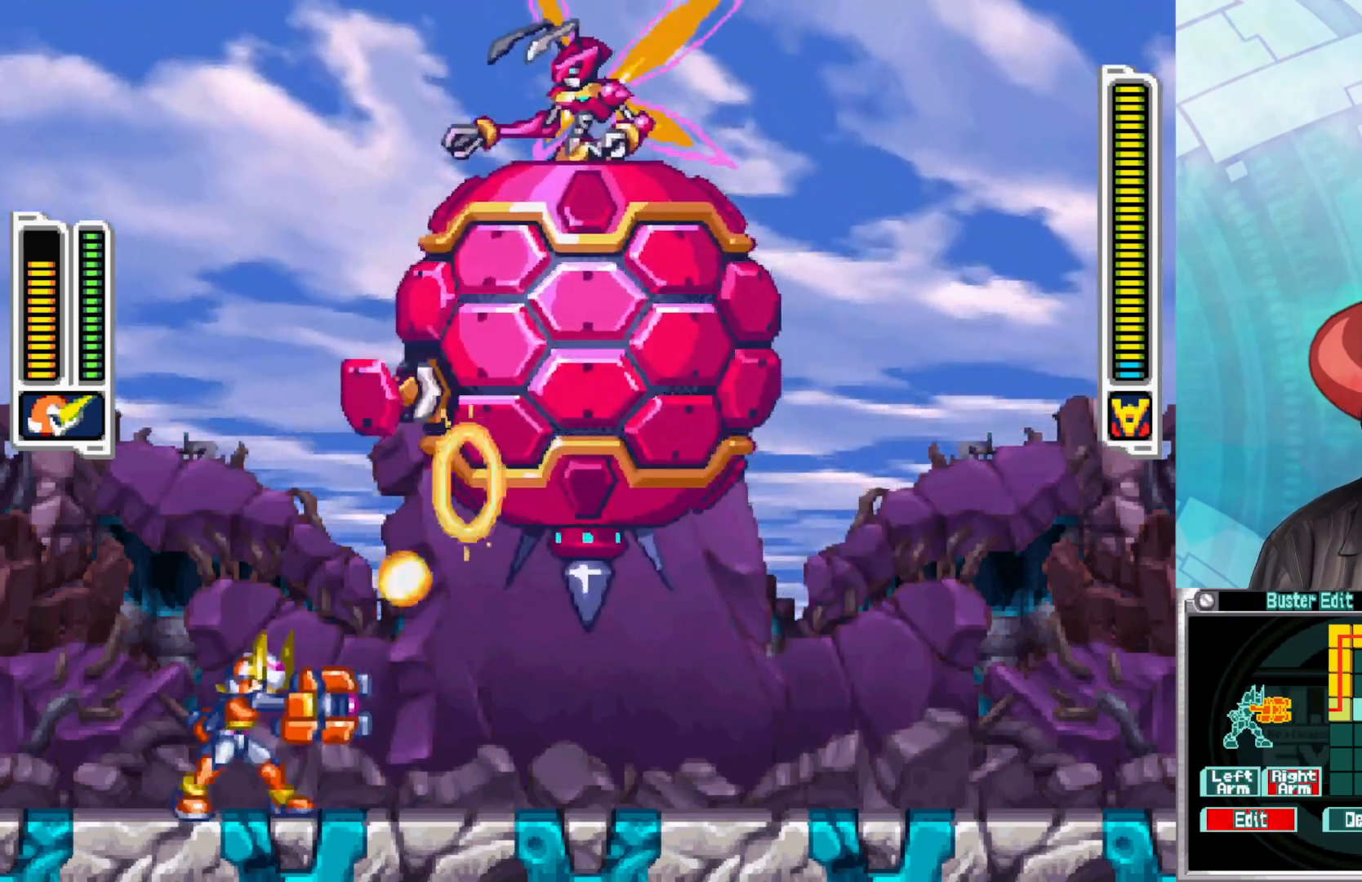
{"buttons": ["B"], "left_stick": "right", "right_stick": "center", "events": [[150, "left_stick", "right"], [267, "B", "down"]]}
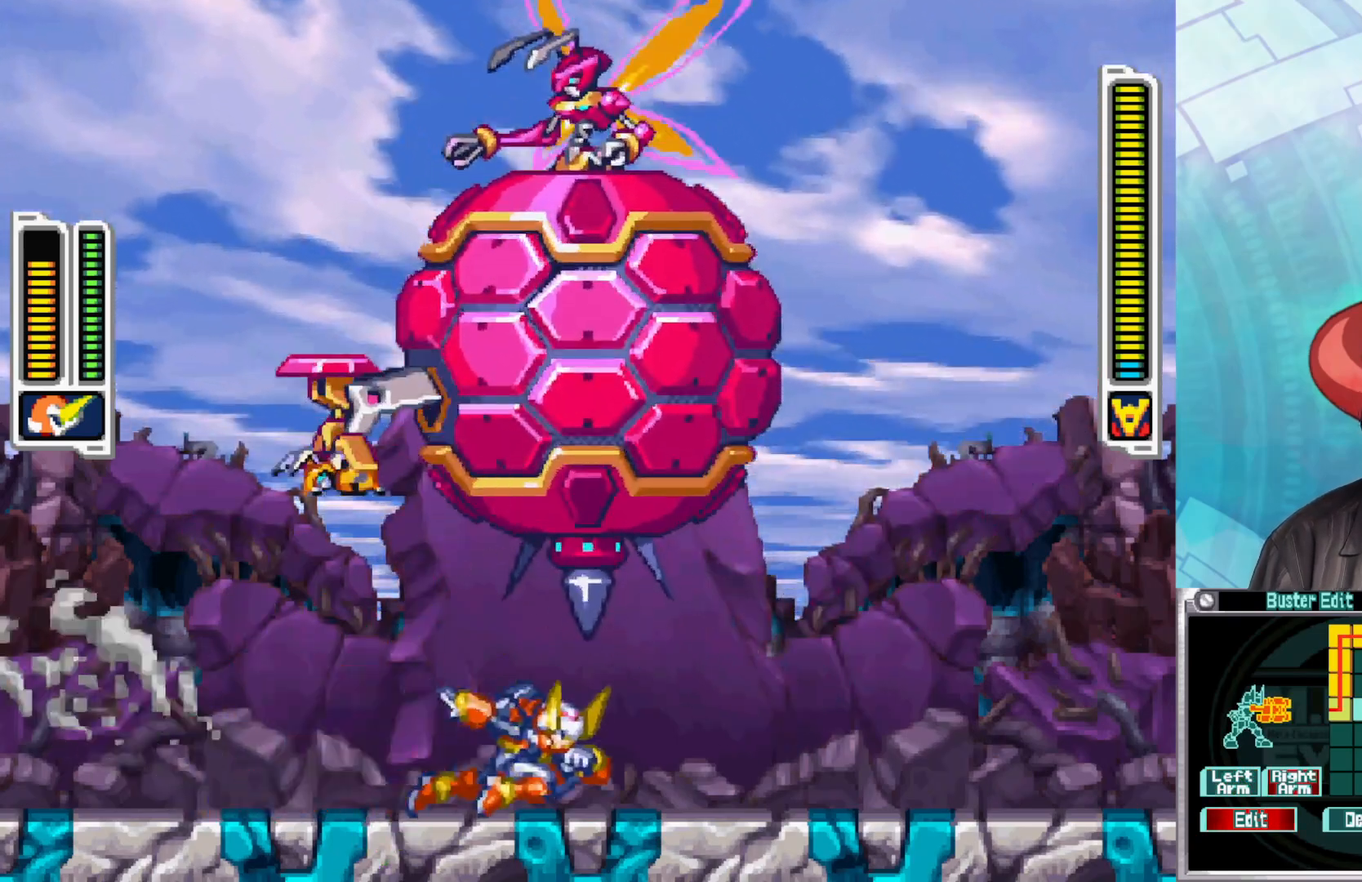
{"buttons": [], "left_stick": "right", "right_stick": "center", "events": [[50, "B", "up"], [133, "B", "down"], [467, "B", "up"]]}
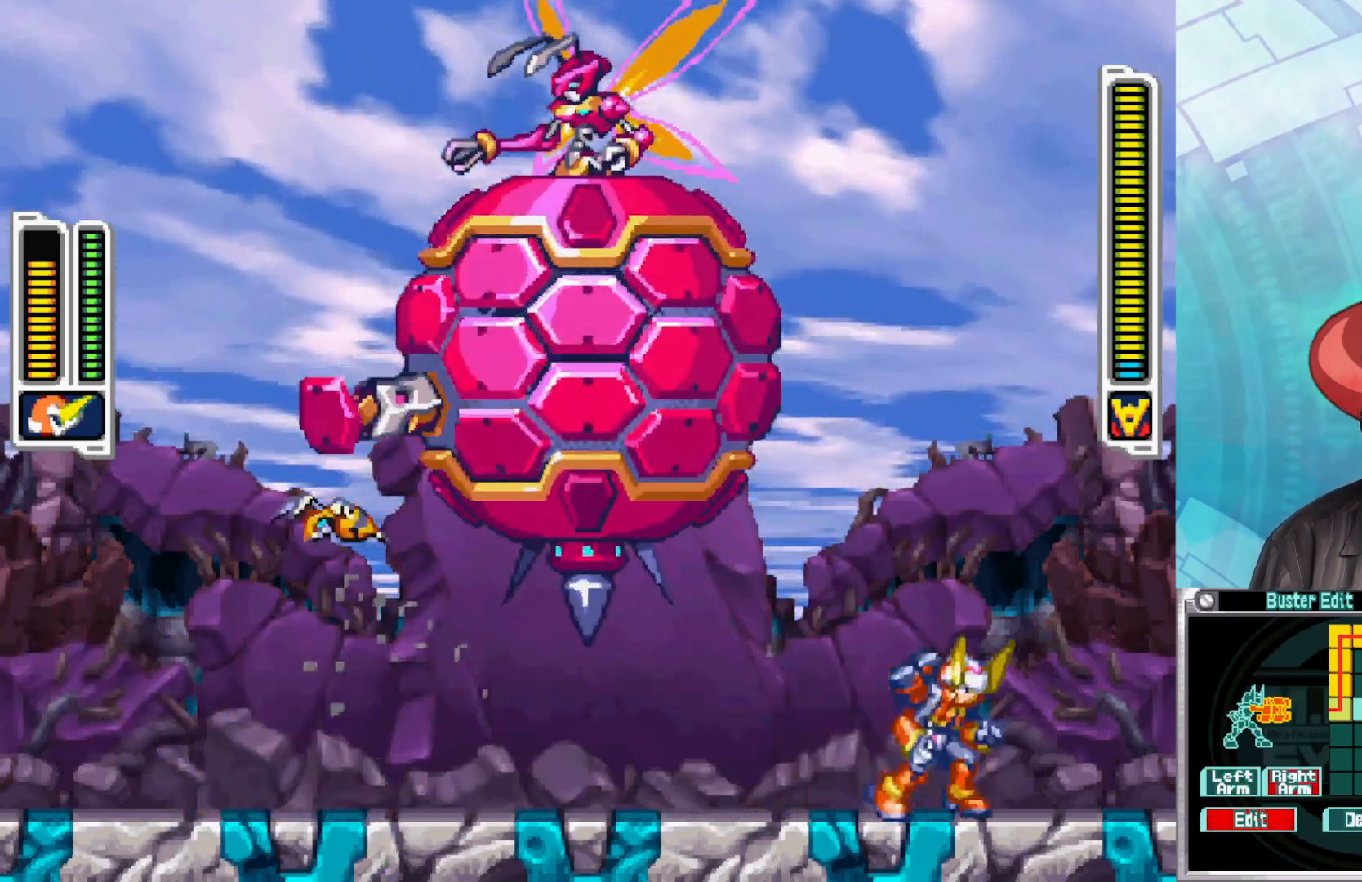
{"buttons": [], "left_stick": "center", "right_stick": "center", "events": [[50, "B", "down"], [317, "B", "up"], [317, "left_stick", "left"], [400, "Y", "down"], [433, "left_stick", "center"], [500, "Y", "up"]]}
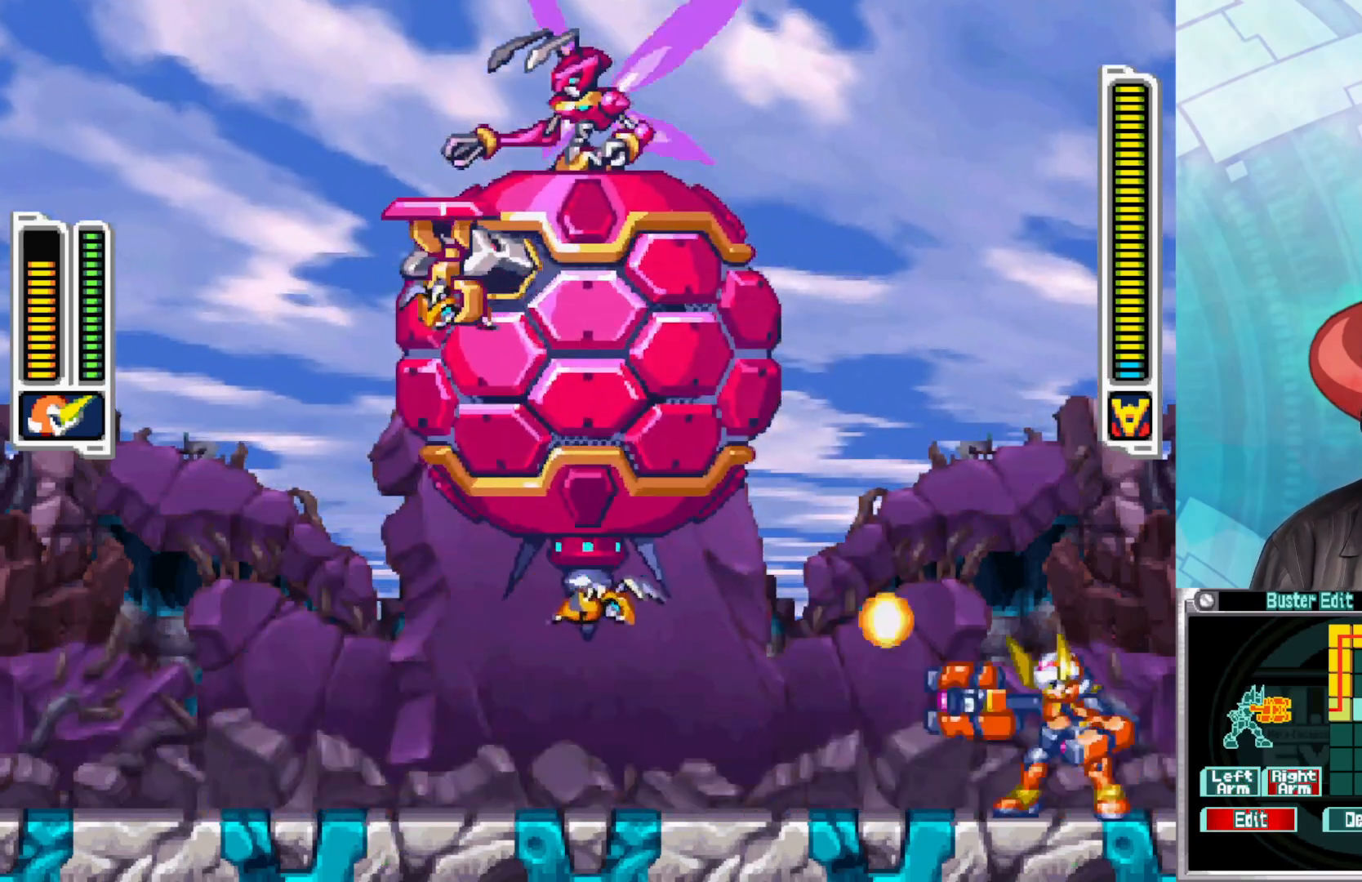
{"buttons": ["Y"], "left_stick": "center", "right_stick": "center", "events": [[83, "Y", "down"], [150, "Y", "up"], [450, "Y", "down"]]}
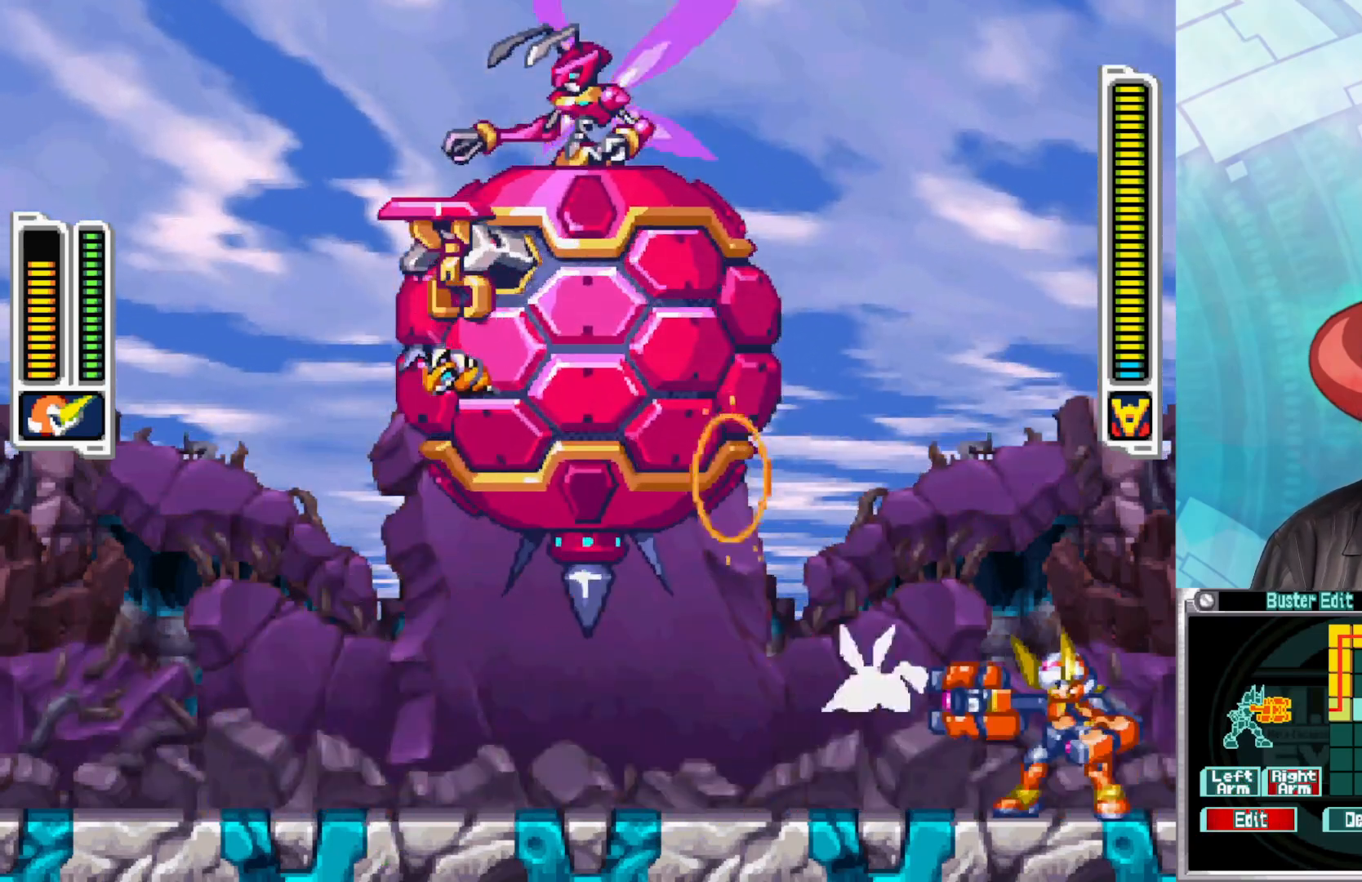
{"buttons": ["Y"], "left_stick": "center", "right_stick": "center", "events": [[33, "Y", "up"], [100, "Y", "down"], [183, "Y", "up"], [267, "Y", "down"], [367, "Y", "up"], [433, "Y", "down"]]}
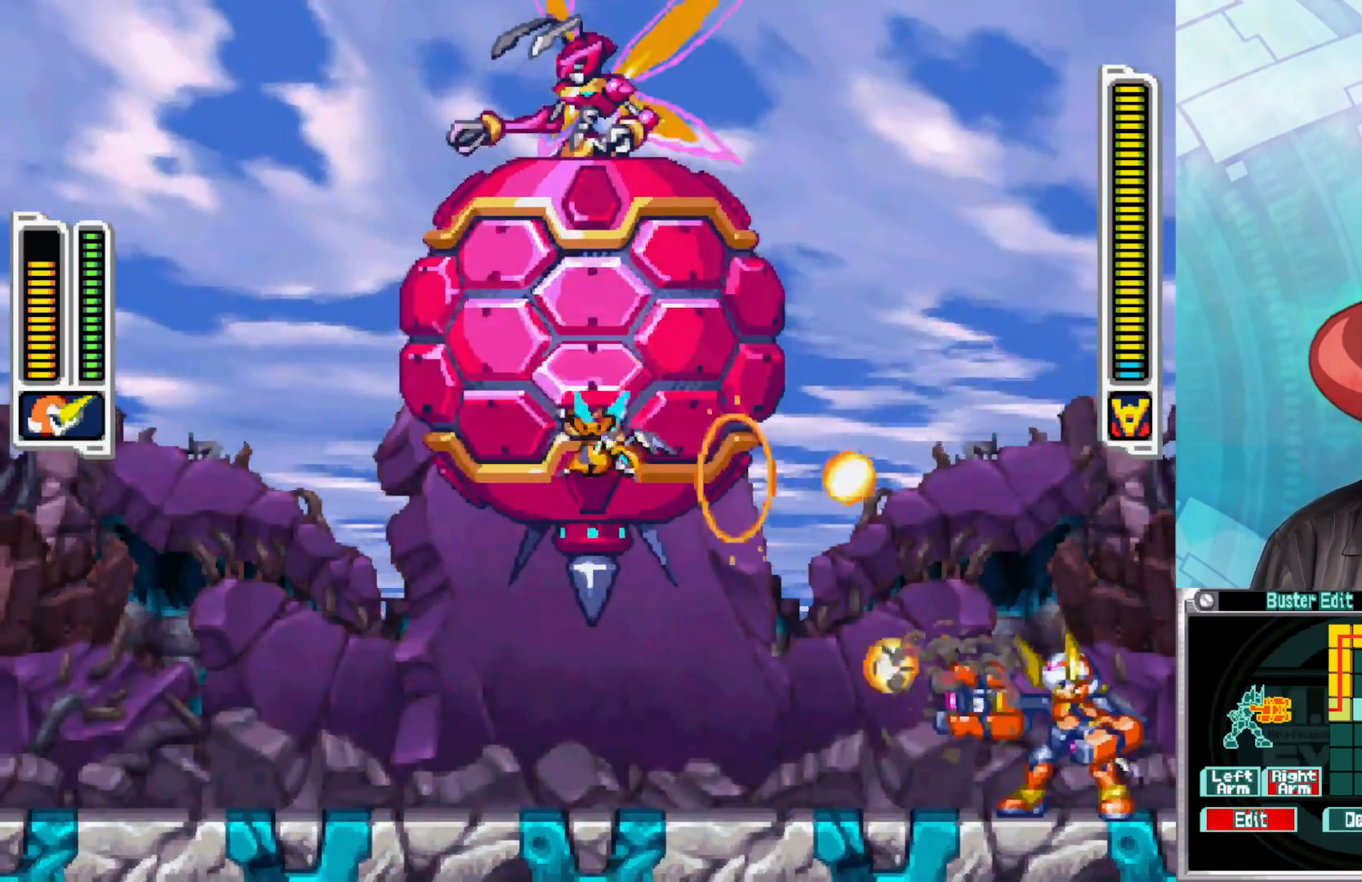
{"buttons": ["Y"], "left_stick": "center", "right_stick": "center", "events": [[33, "Y", "up"], [117, "Y", "down"], [167, "Y", "up"], [500, "Y", "down"]]}
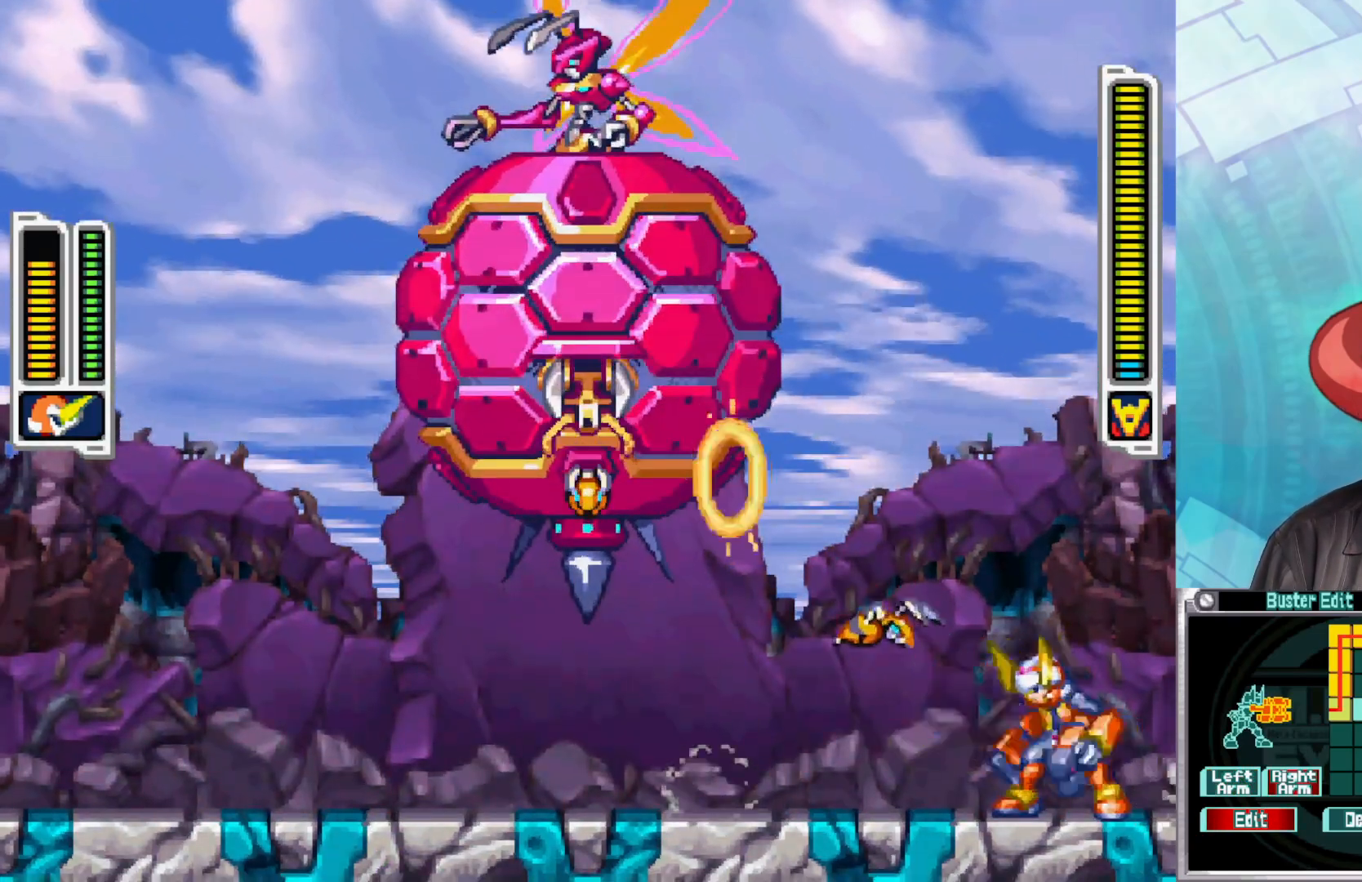
{"buttons": ["Y"], "left_stick": "center", "right_stick": "center", "events": [[67, "Y", "up"], [133, "Y", "down"], [217, "Y", "up"], [283, "Y", "down"], [367, "Y", "up"], [450, "Y", "down"]]}
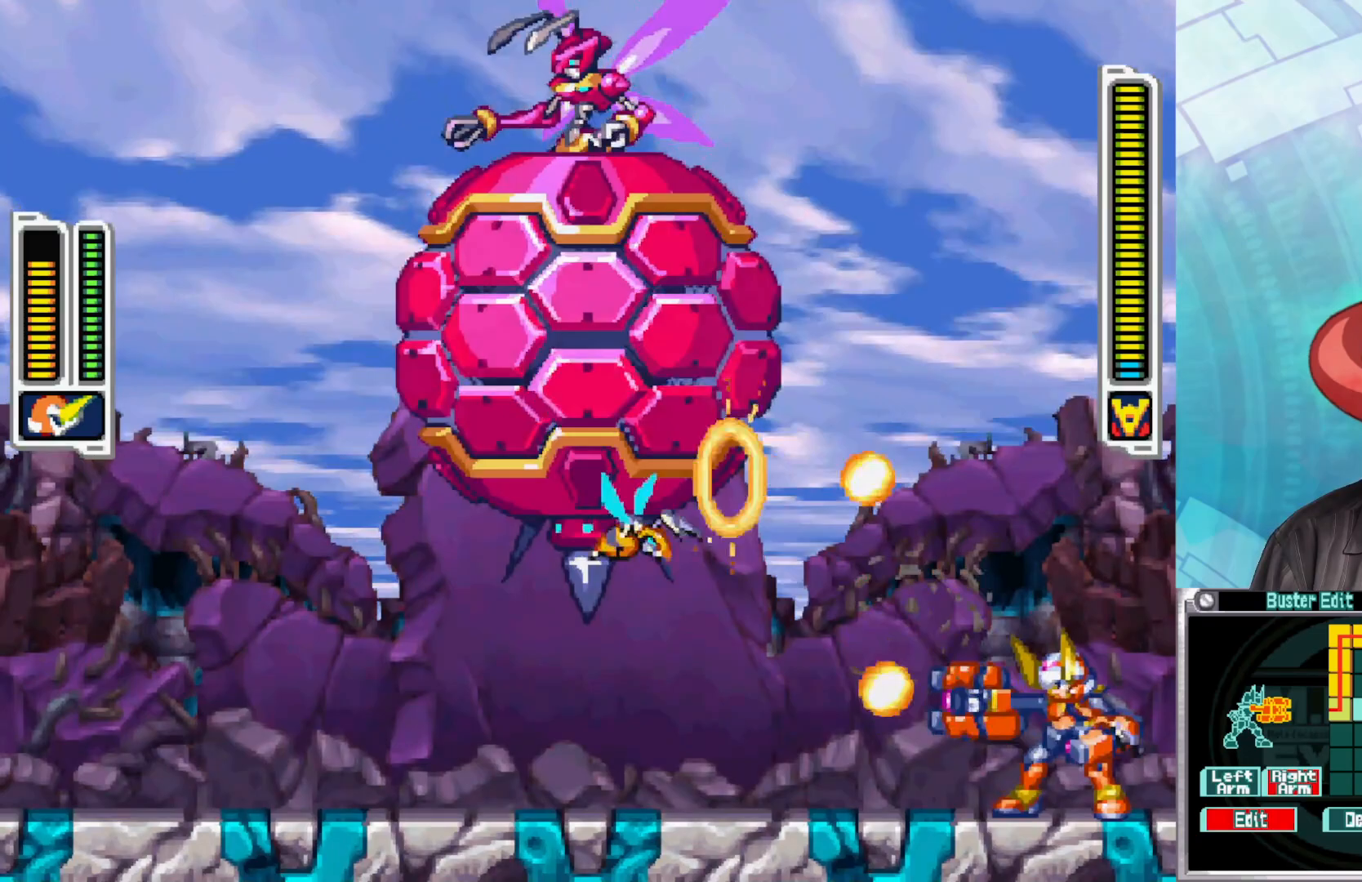
{"buttons": ["Y"], "left_stick": "center", "right_stick": "center", "events": [[17, "Y", "up"], [367, "Y", "down"], [433, "Y", "up"], [500, "Y", "down"]]}
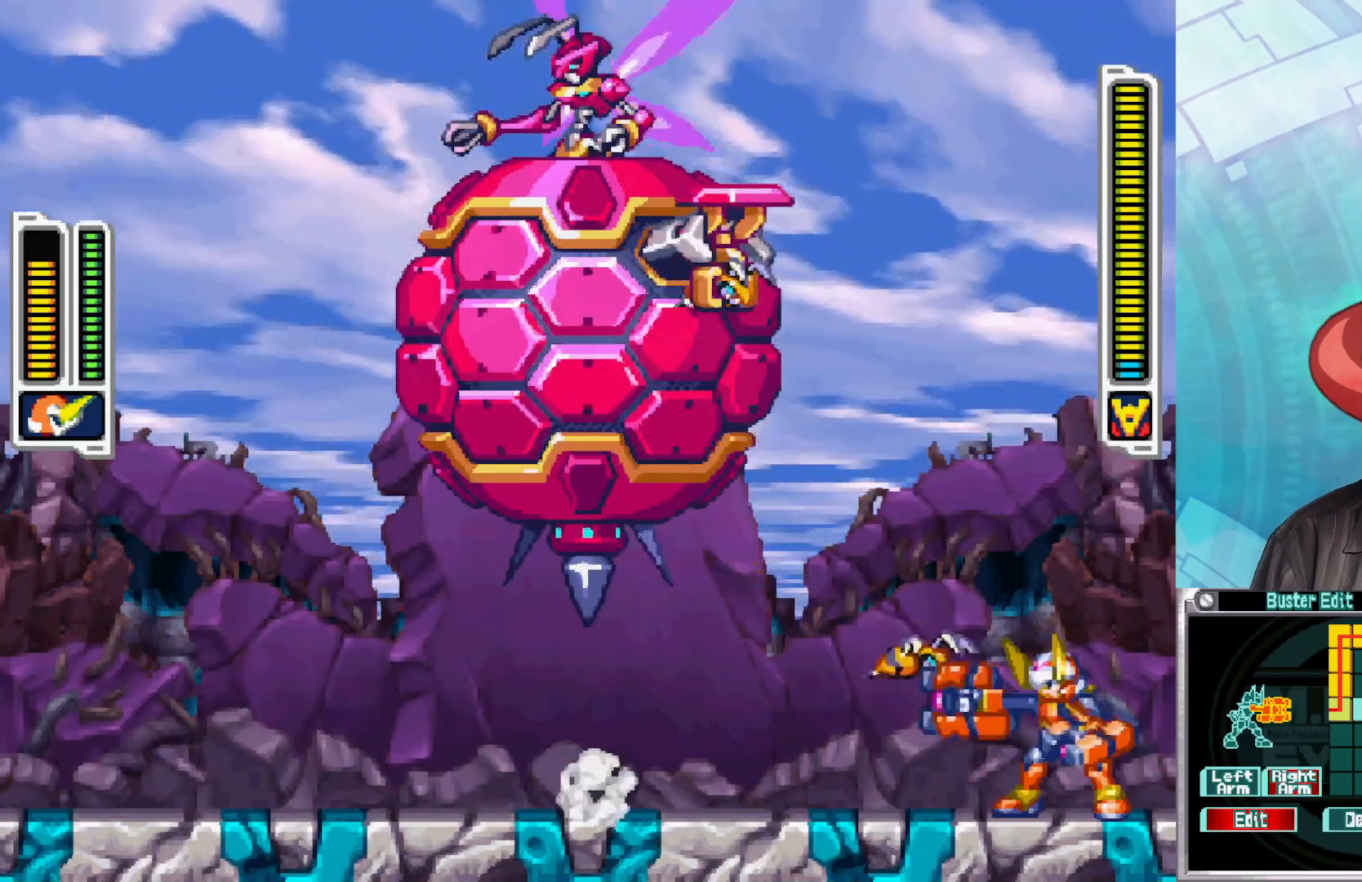
{"buttons": ["Y"], "left_stick": "center", "right_stick": "center", "events": [[83, "Y", "up"], [150, "Y", "down"], [217, "Y", "up"], [300, "Y", "down"], [350, "Y", "up"], [467, "Y", "down"]]}
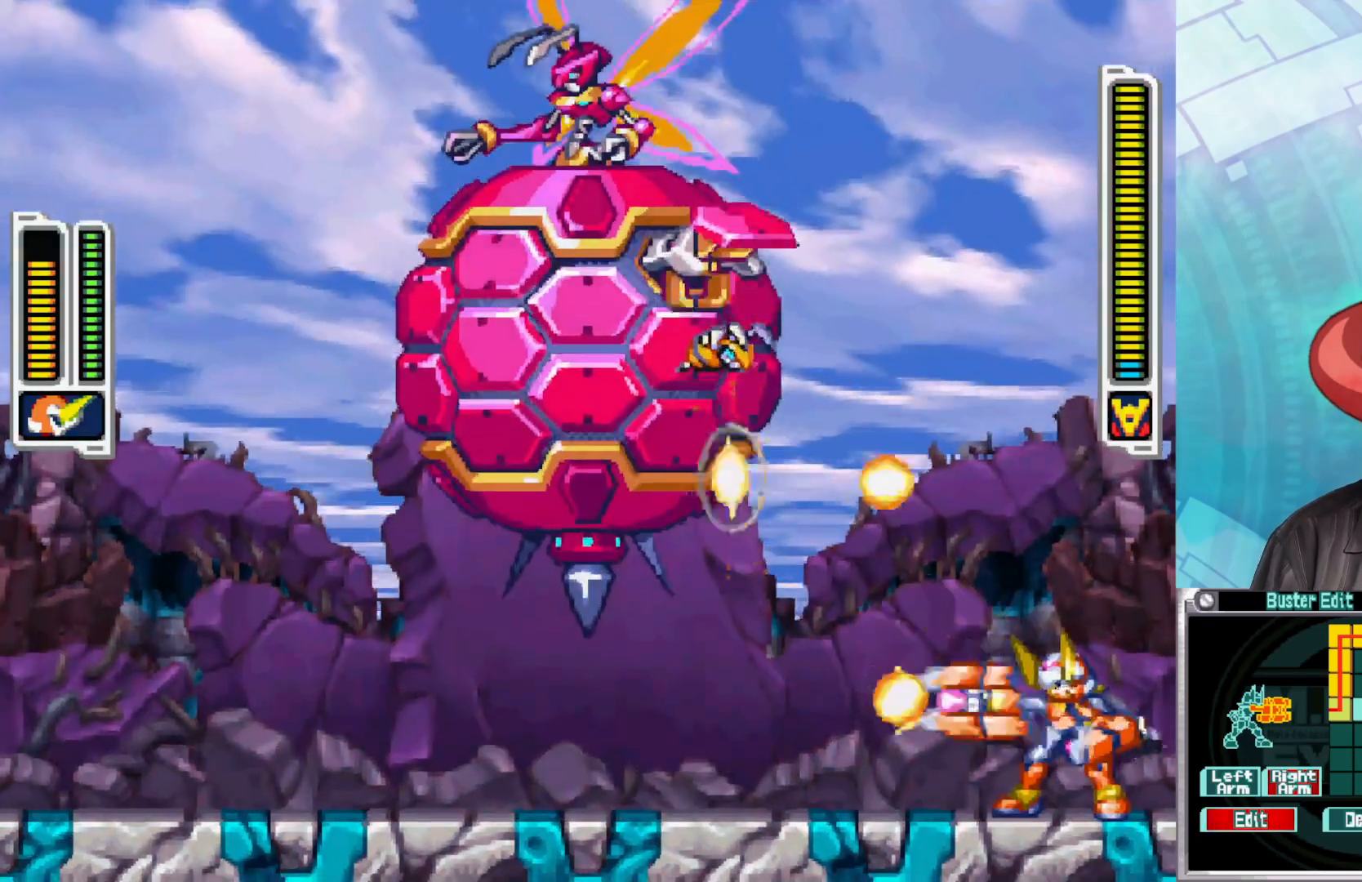
{"buttons": [], "left_stick": "center", "right_stick": "center", "events": [[17, "Y", "up"], [417, "Y", "down"], [450, "Y", "up"]]}
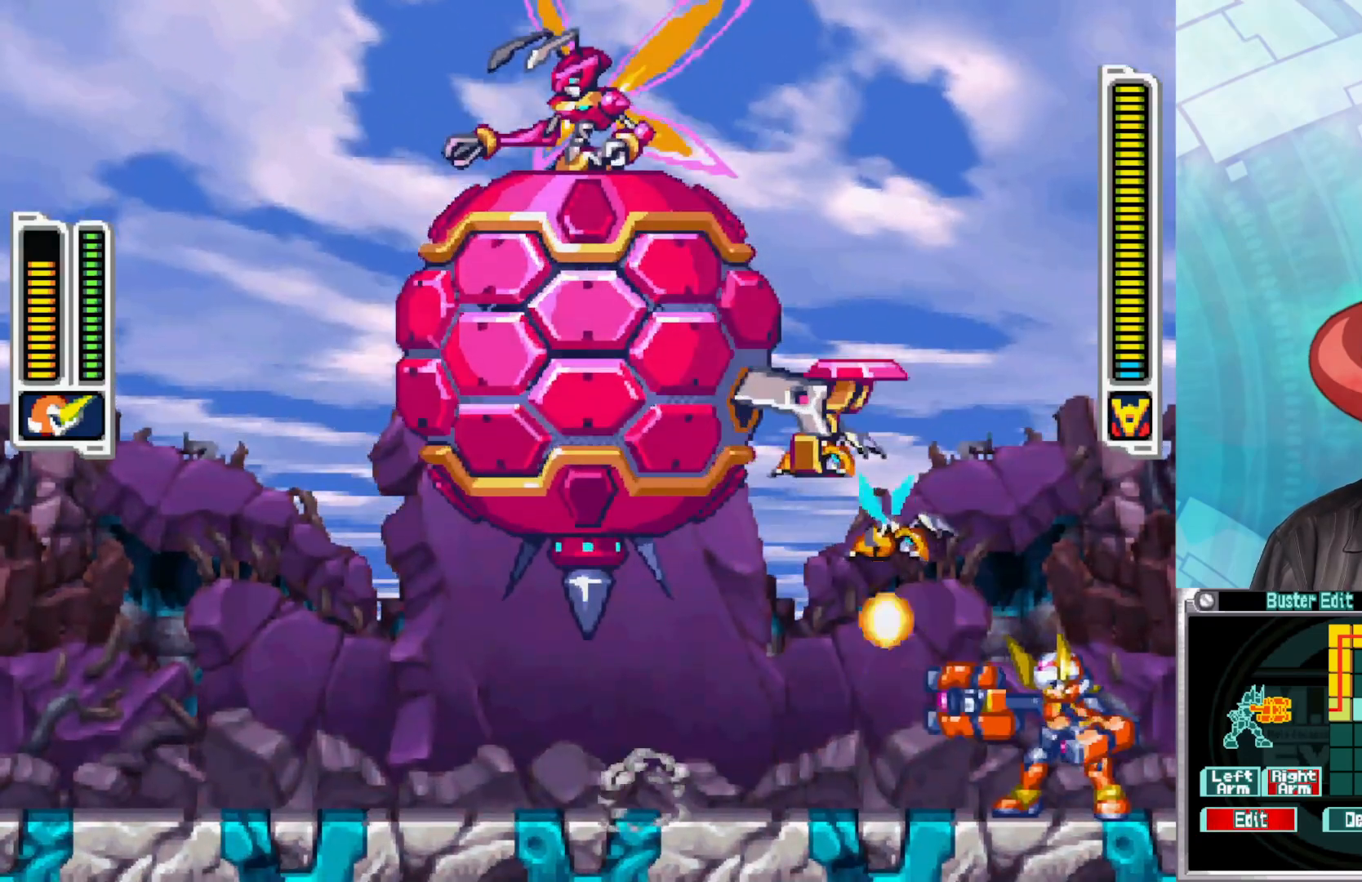
{"buttons": ["Y"], "left_stick": "center", "right_stick": "center", "events": [[33, "Y", "down"], [100, "Y", "up"], [167, "Y", "down"], [250, "Y", "up"], [317, "Y", "down"], [383, "Y", "up"], [467, "Y", "down"]]}
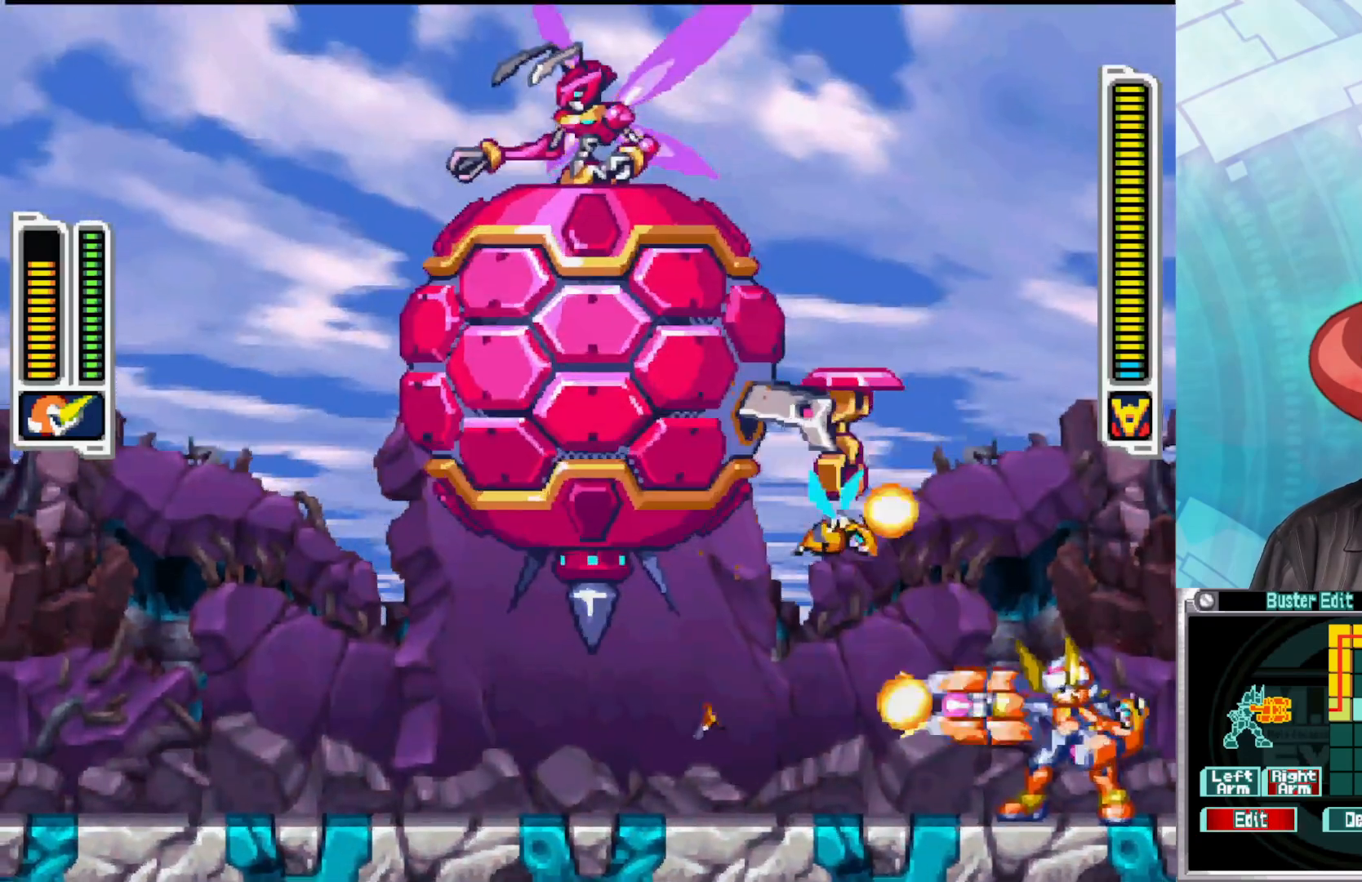
{"buttons": [], "left_stick": "center", "right_stick": "center", "events": [[33, "Y", "up"], [117, "Y", "down"], [183, "Y", "up"], [267, "Y", "down"], [333, "Y", "up"], [400, "Y", "down"], [483, "Y", "up"]]}
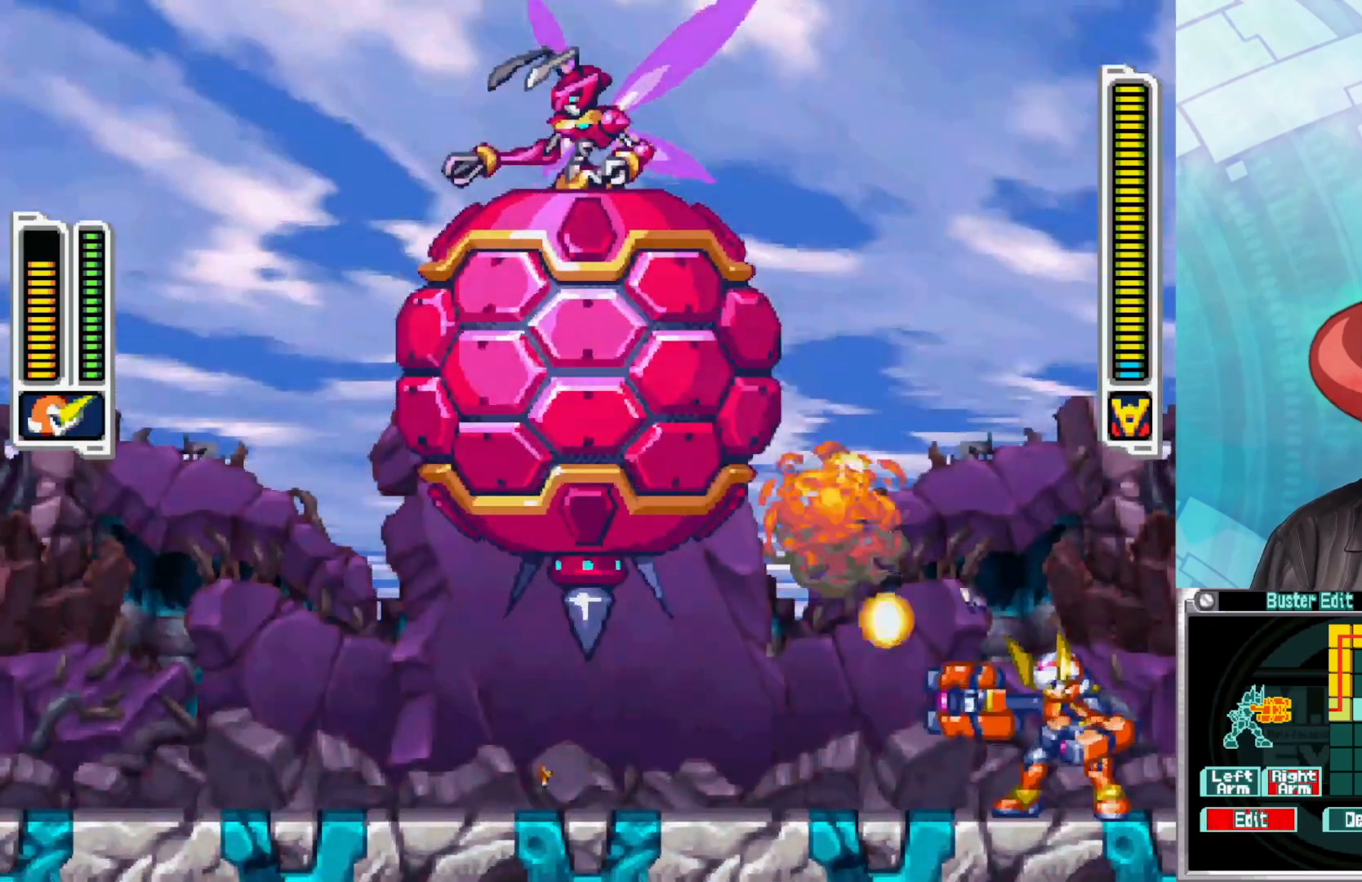
{"buttons": [], "left_stick": "center", "right_stick": "center", "events": [[50, "Y", "down"], [117, "Y", "up"], [200, "Y", "down"], [250, "Y", "up"], [300, "Y", "down"], [367, "Y", "up"], [450, "Y", "down"], [467, "Y", "up"]]}